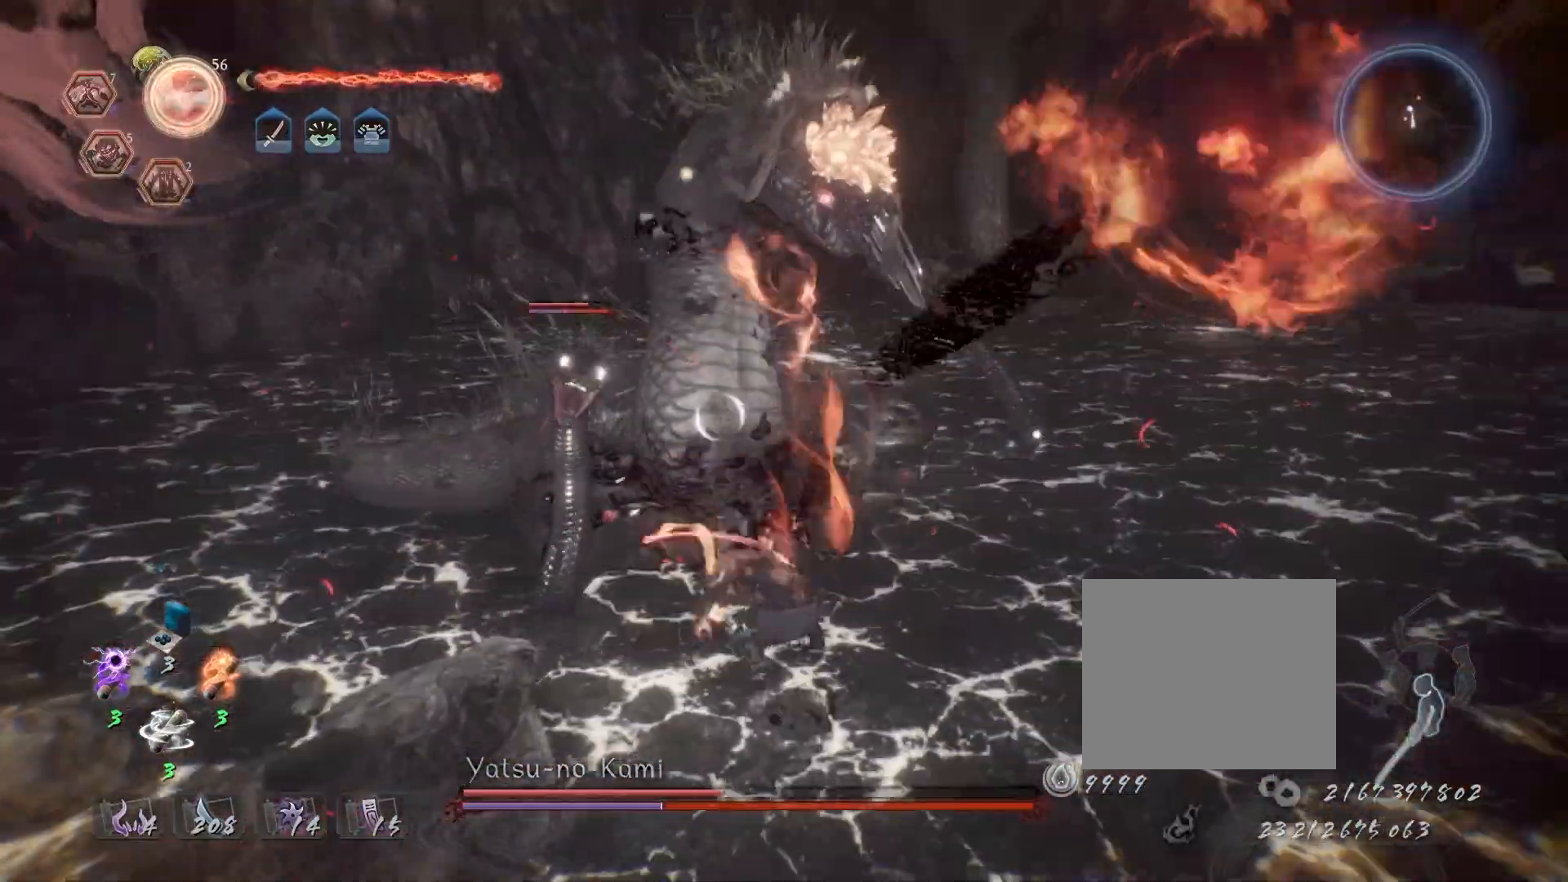
Gameplay with a controller (PlayStation layout); each line is a JSON object with the inputs held at the frame after it. "events" lists button and stick changes between this image and that frame as [ms after this image, input, new state], when the widget could be followed in between.
{"buttons": ["SQUARE", "R2"], "left_stick": "center", "right_stick": "center", "events": [[17, "TRIANGLE", "up"], [33, "right_stick", "center"], [67, "CIRCLE", "up"], [300, "R2", "down"], [333, "SQUARE", "down"]]}
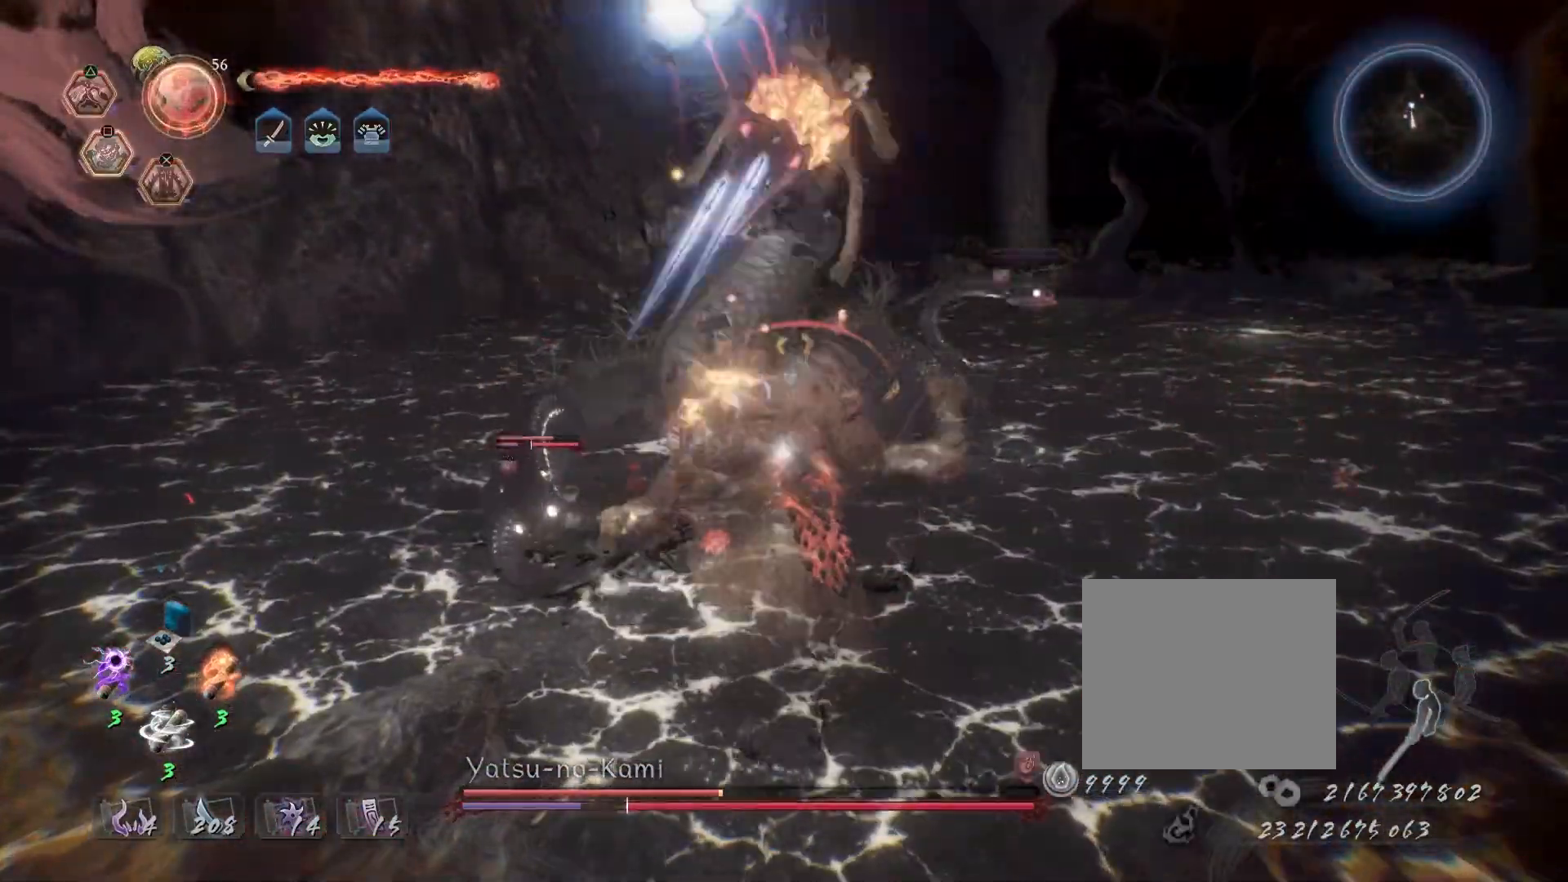
{"buttons": ["SQUARE", "R2"], "left_stick": "center", "right_stick": "center"}
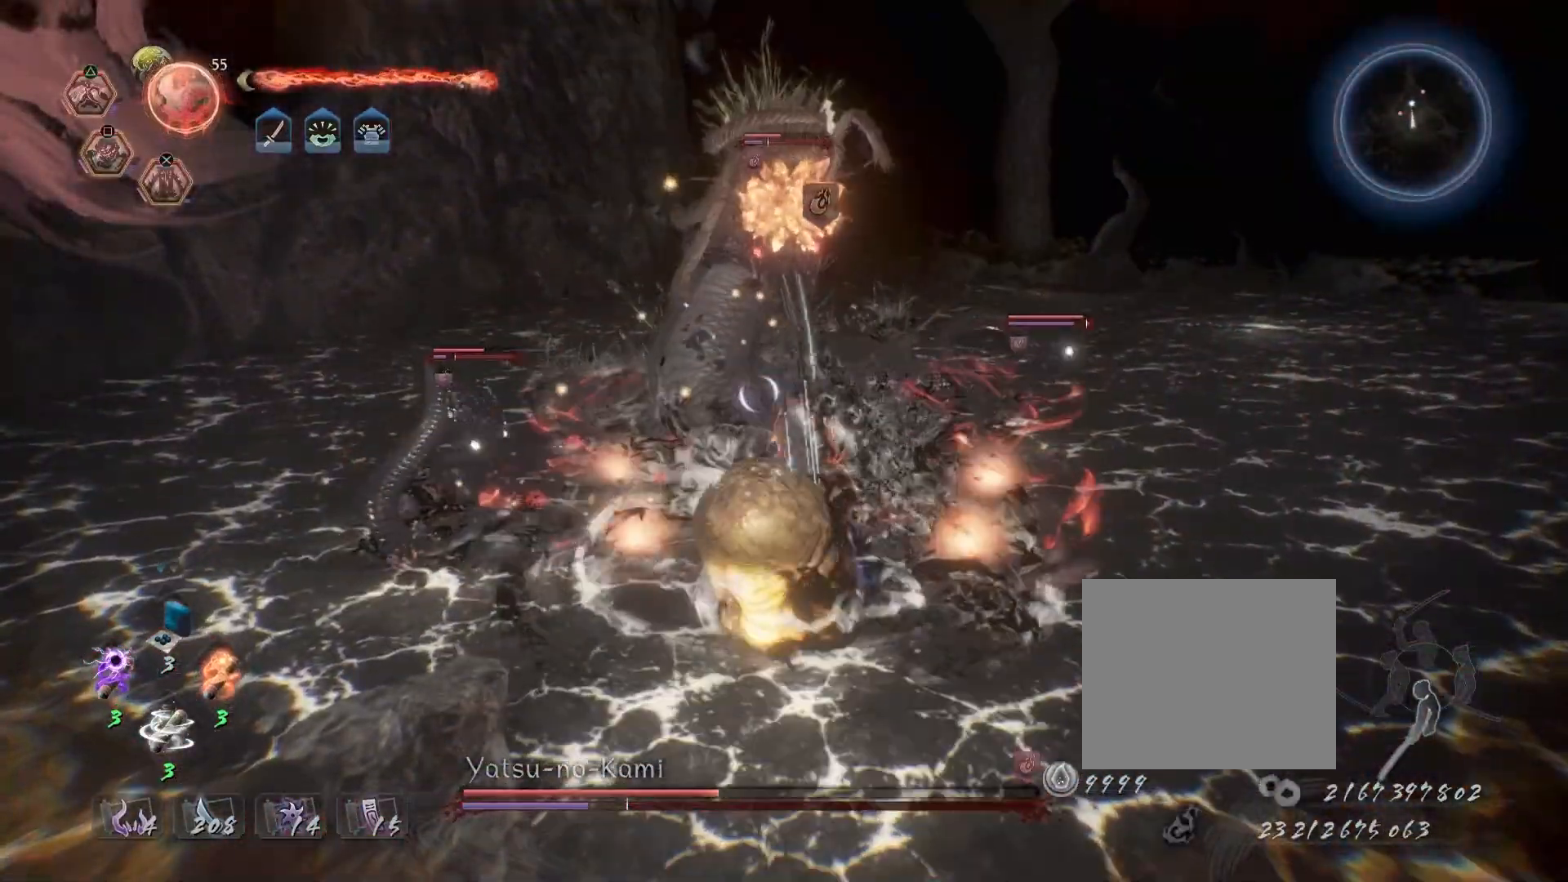
{"buttons": ["SQUARE", "R2"], "left_stick": "up", "right_stick": "center", "events": [[100, "left_stick", "up-left"], [250, "left_stick", "up"]]}
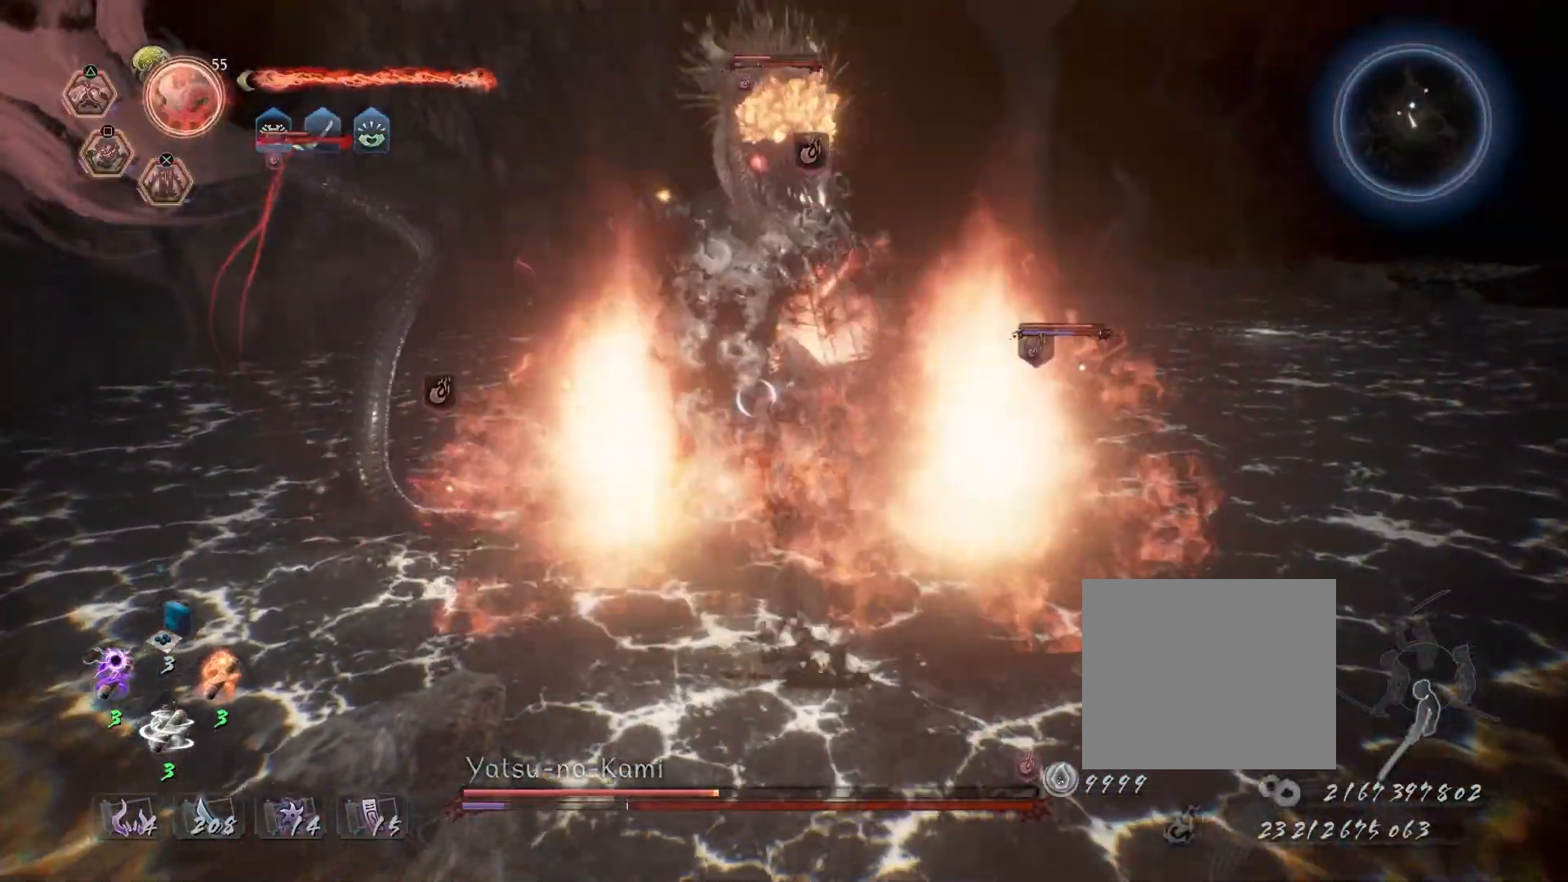
{"buttons": ["SQUARE", "R2"], "left_stick": "up", "right_stick": "center", "events": []}
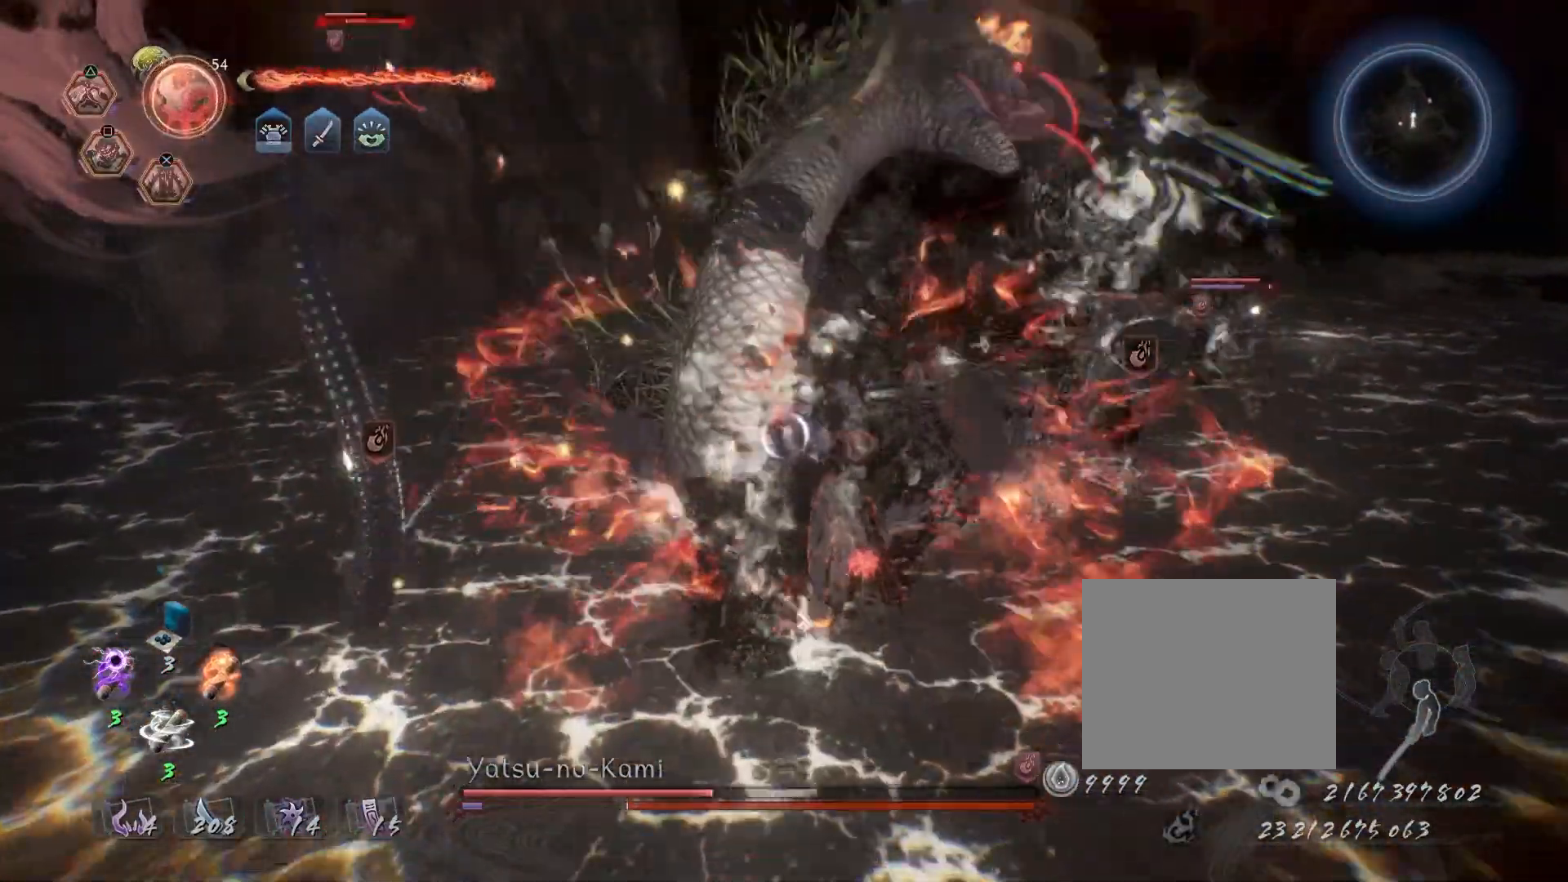
{"buttons": [], "left_stick": "center", "right_stick": "center", "events": [[367, "SQUARE", "up"], [383, "left_stick", "center"], [400, "R2", "up"]]}
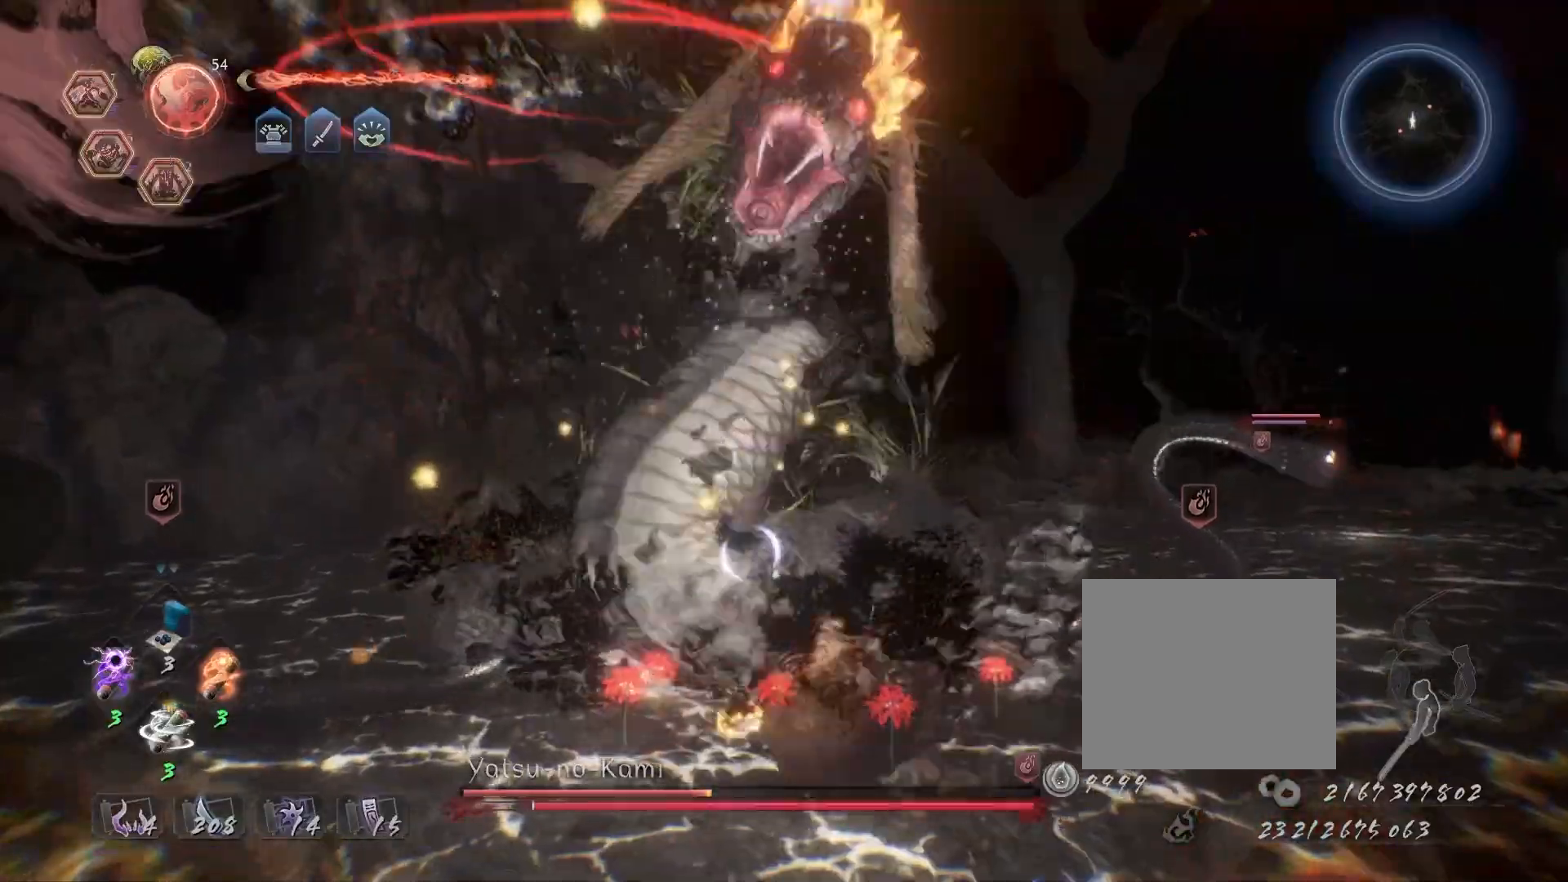
{"buttons": [], "left_stick": "center", "right_stick": "center", "events": []}
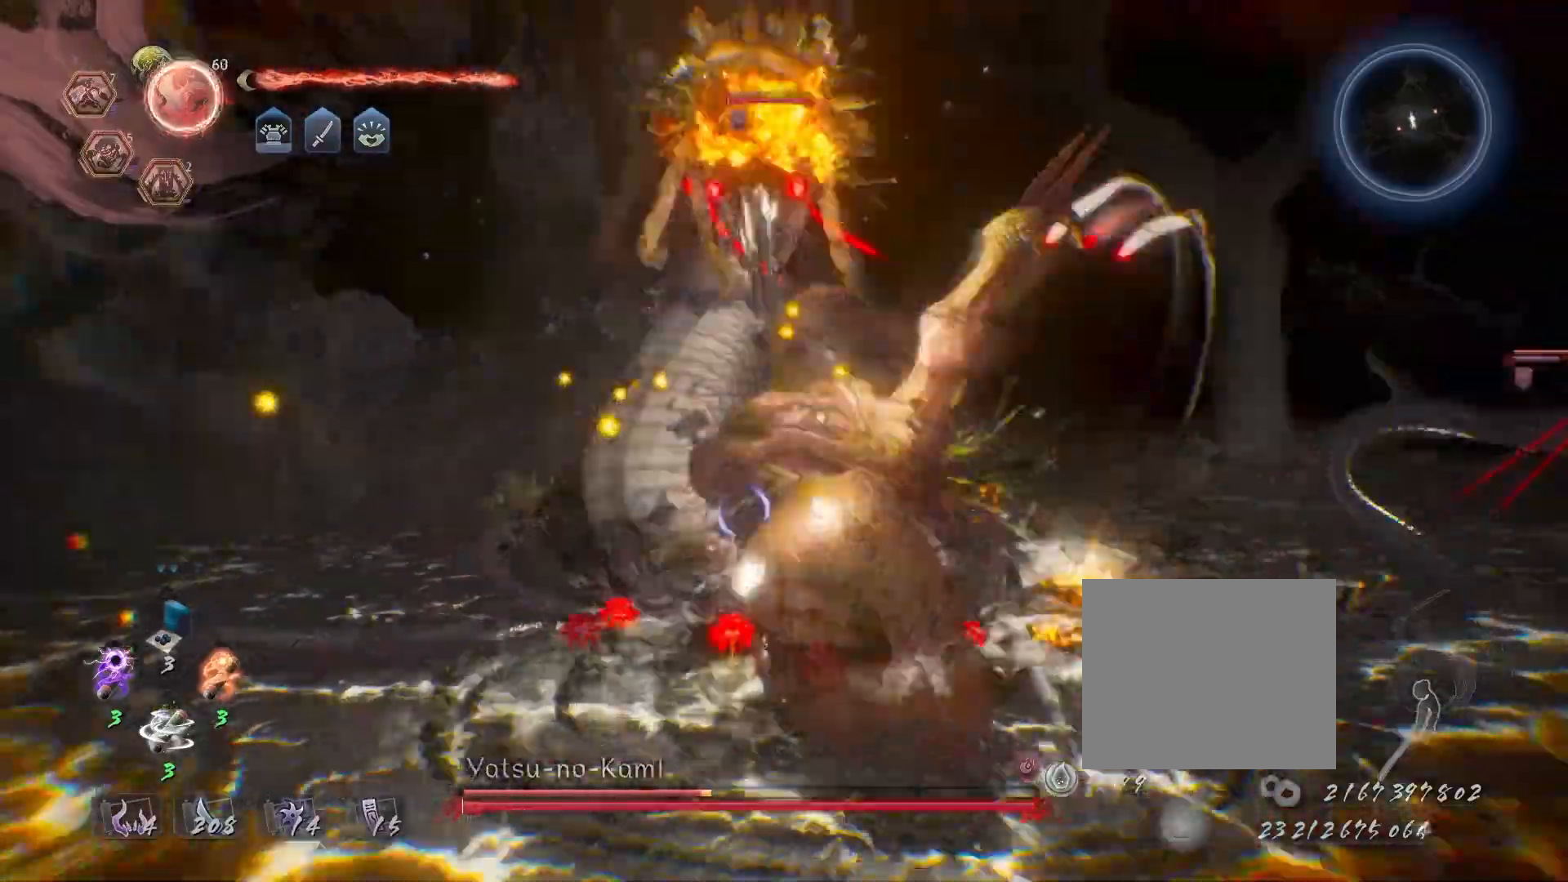
{"buttons": [], "left_stick": "center", "right_stick": "left", "events": [[433, "right_stick", "left"]]}
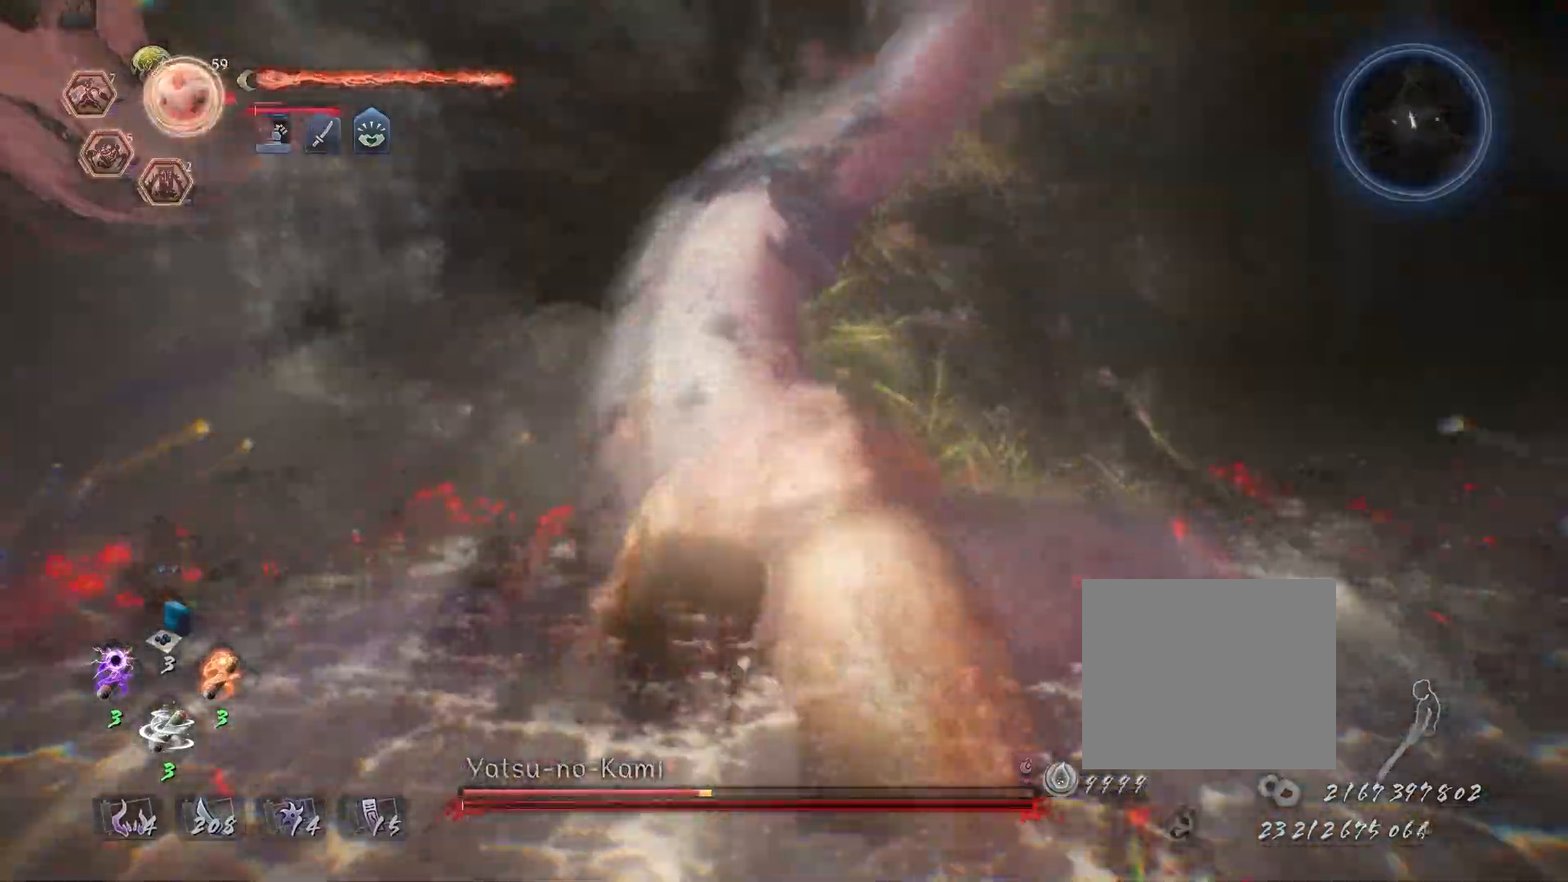
{"buttons": ["TRIANGLE"], "left_stick": "center", "right_stick": "center", "events": [[217, "right_stick", "center"], [300, "TRIANGLE", "down"]]}
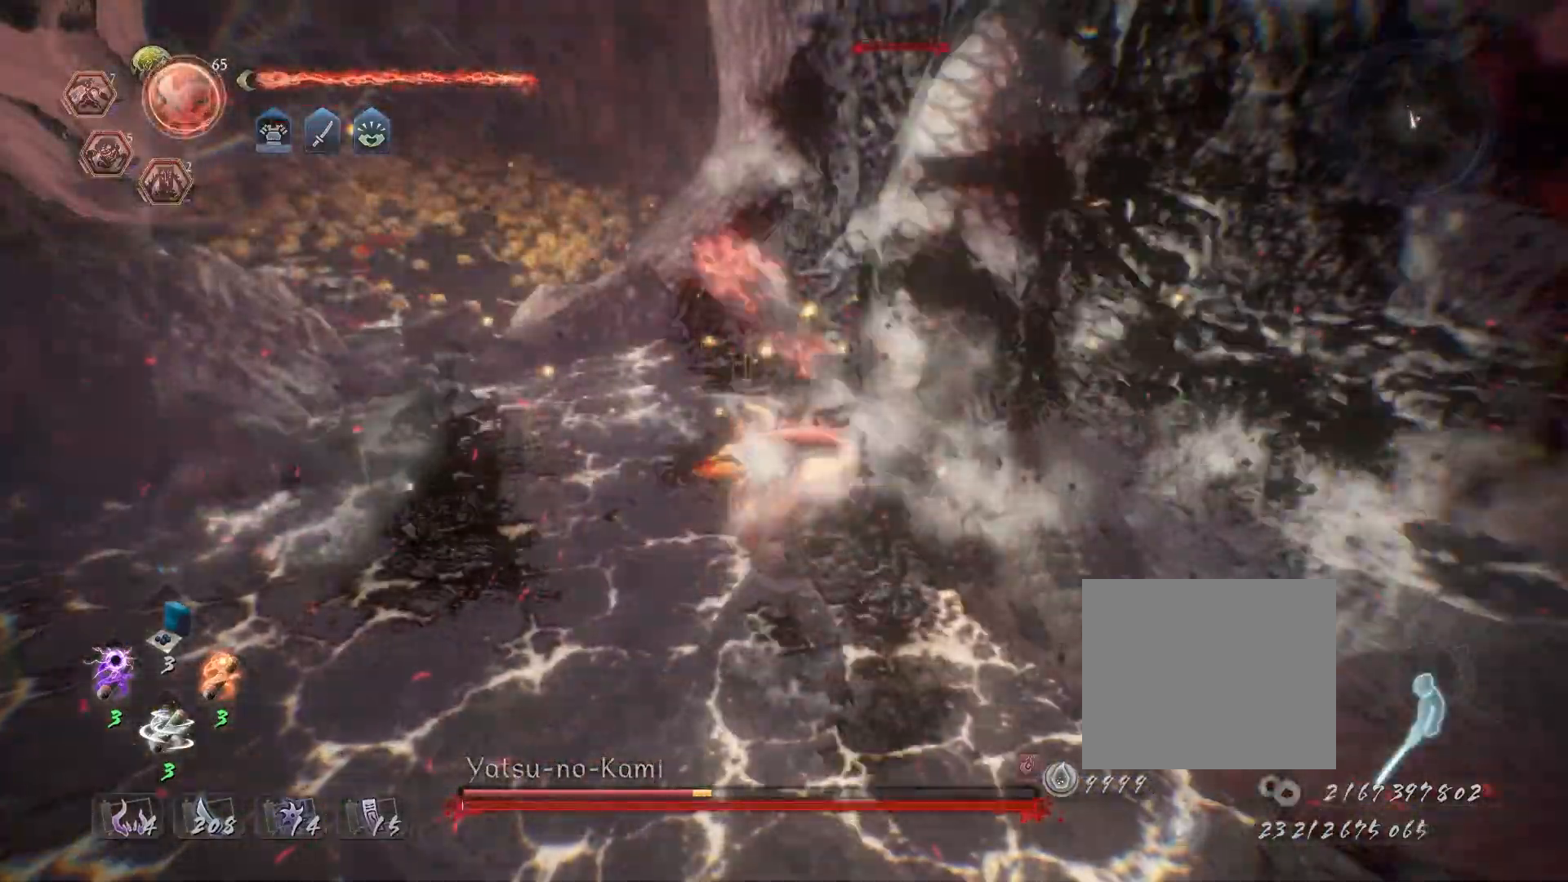
{"buttons": ["TRIANGLE"], "left_stick": "center", "right_stick": "center", "events": []}
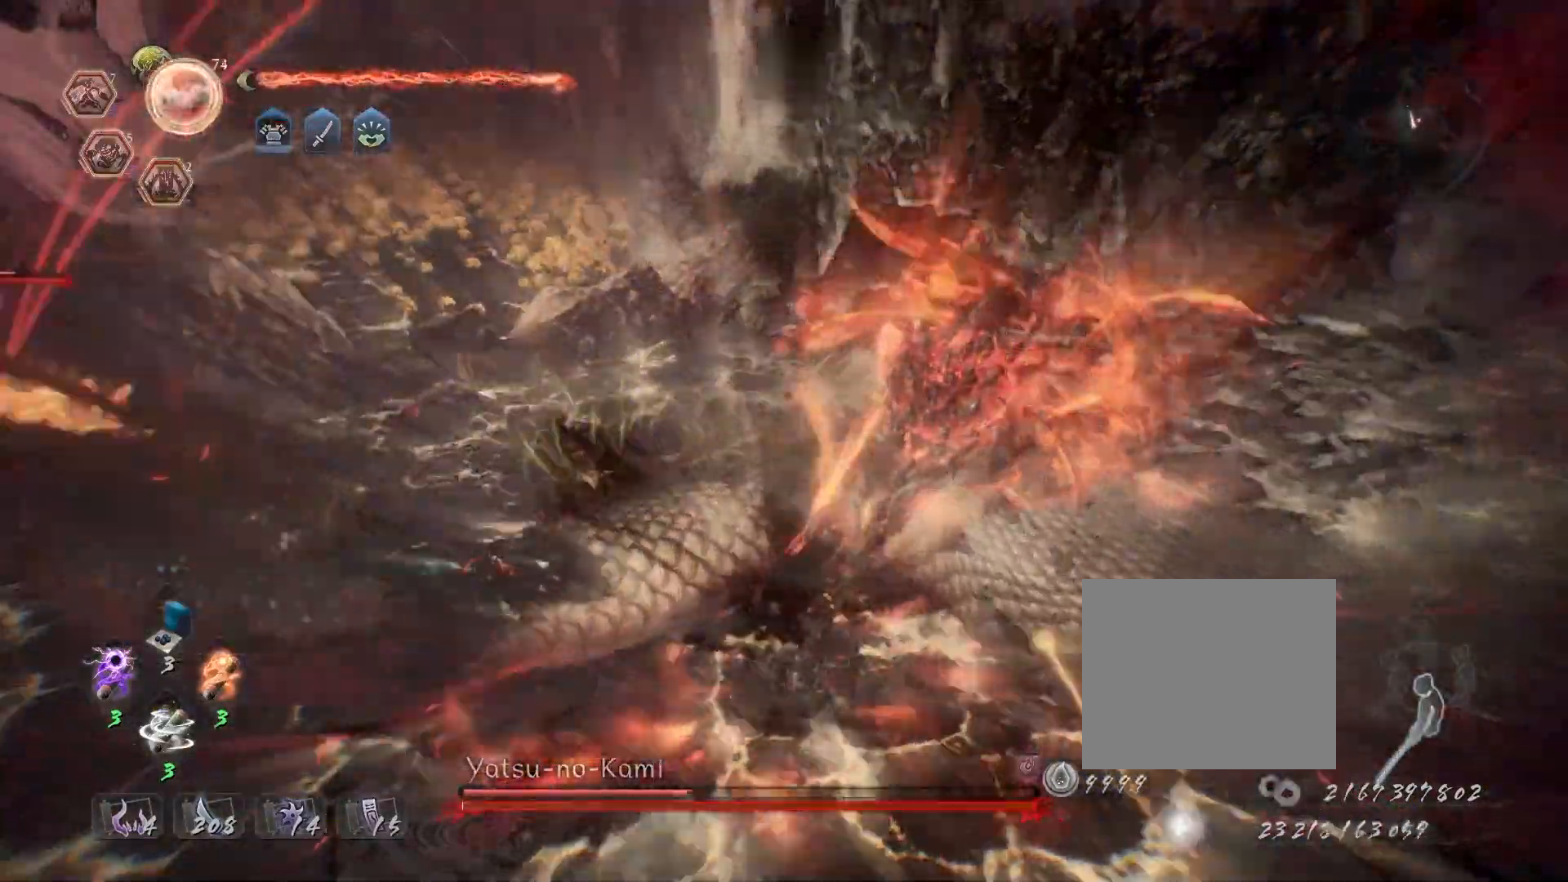
{"buttons": ["TRIANGLE"], "left_stick": "center", "right_stick": "center", "events": [[117, "right_stick", "left"], [317, "right_stick", "center"]]}
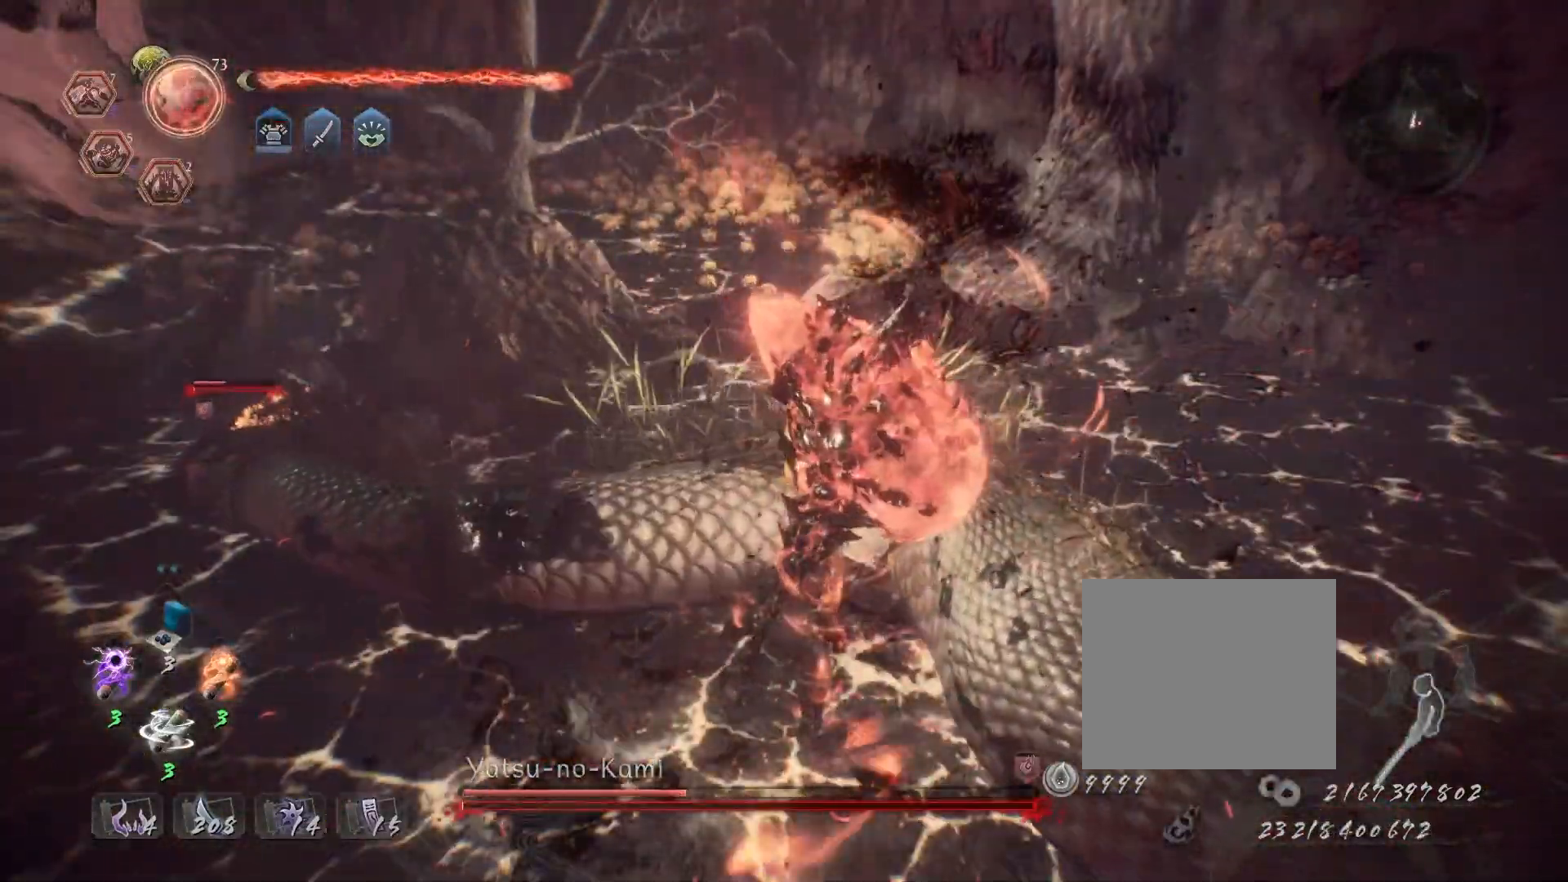
{"buttons": ["TRIANGLE"], "left_stick": "center", "right_stick": "center", "events": [[83, "right_stick", "left"], [317, "right_stick", "center"], [400, "R3", "down"], [467, "R3", "up"]]}
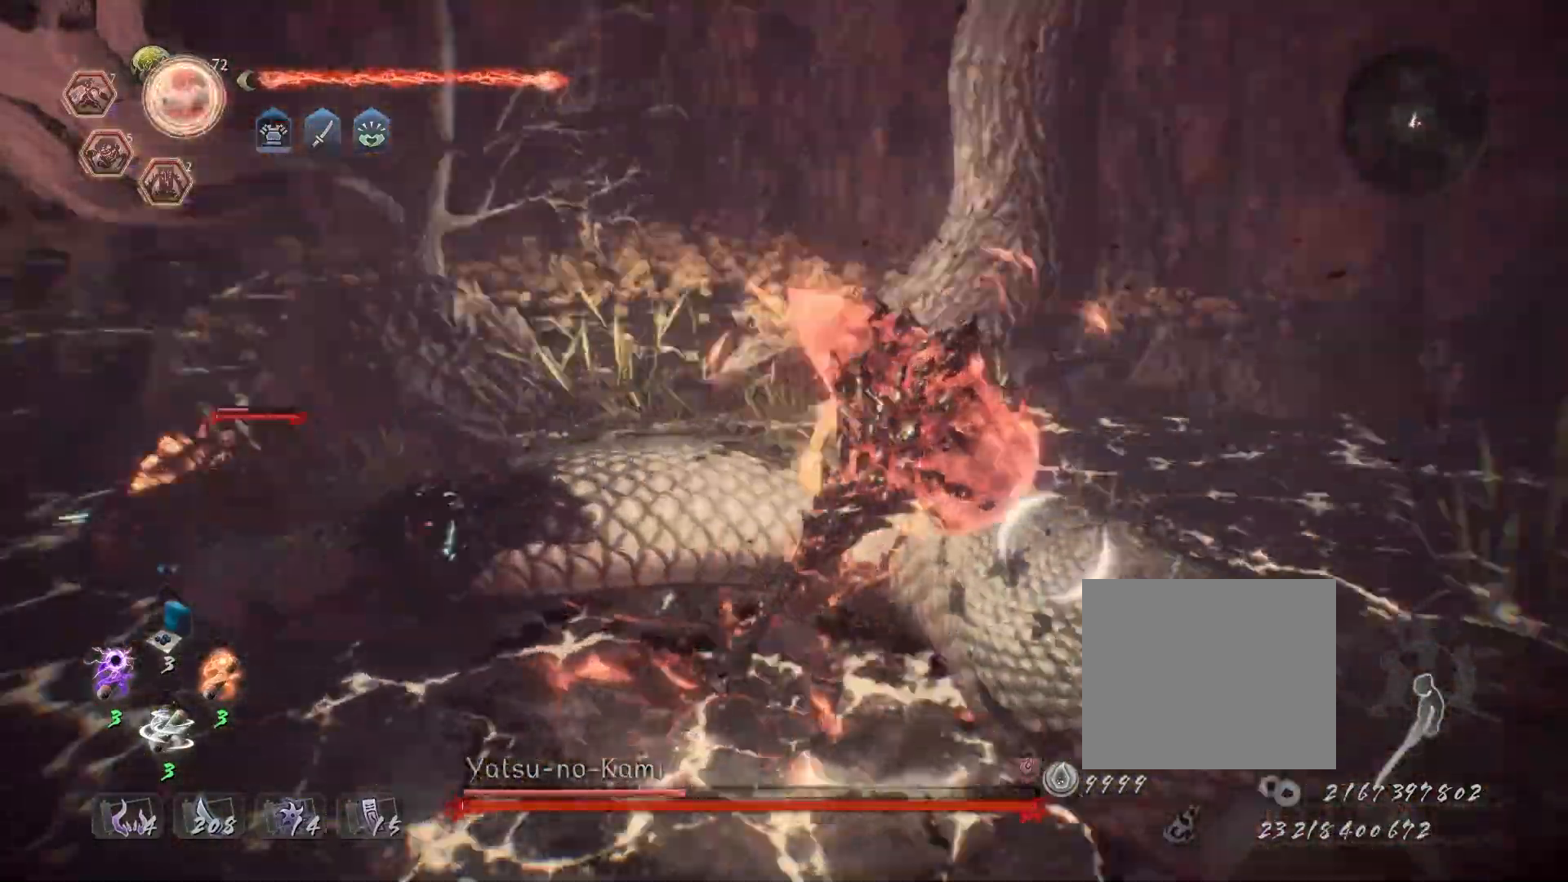
{"buttons": ["TRIANGLE"], "left_stick": "center", "right_stick": "center", "events": [[283, "right_stick", "left"], [450, "right_stick", "center"]]}
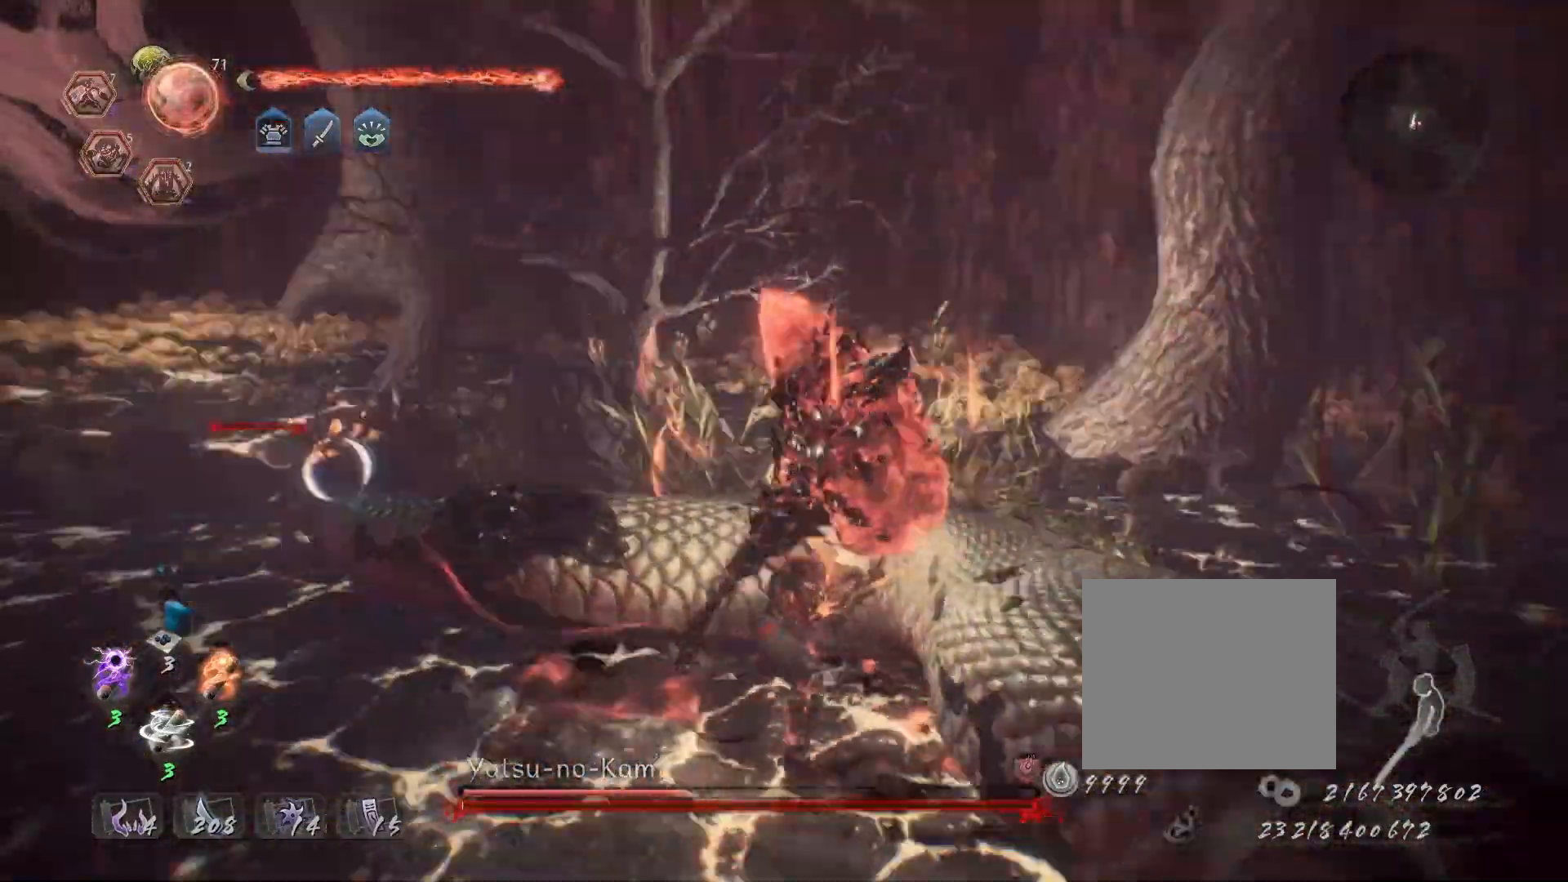
{"buttons": [], "left_stick": "center", "right_stick": "center", "events": [[217, "TRIANGLE", "up"]]}
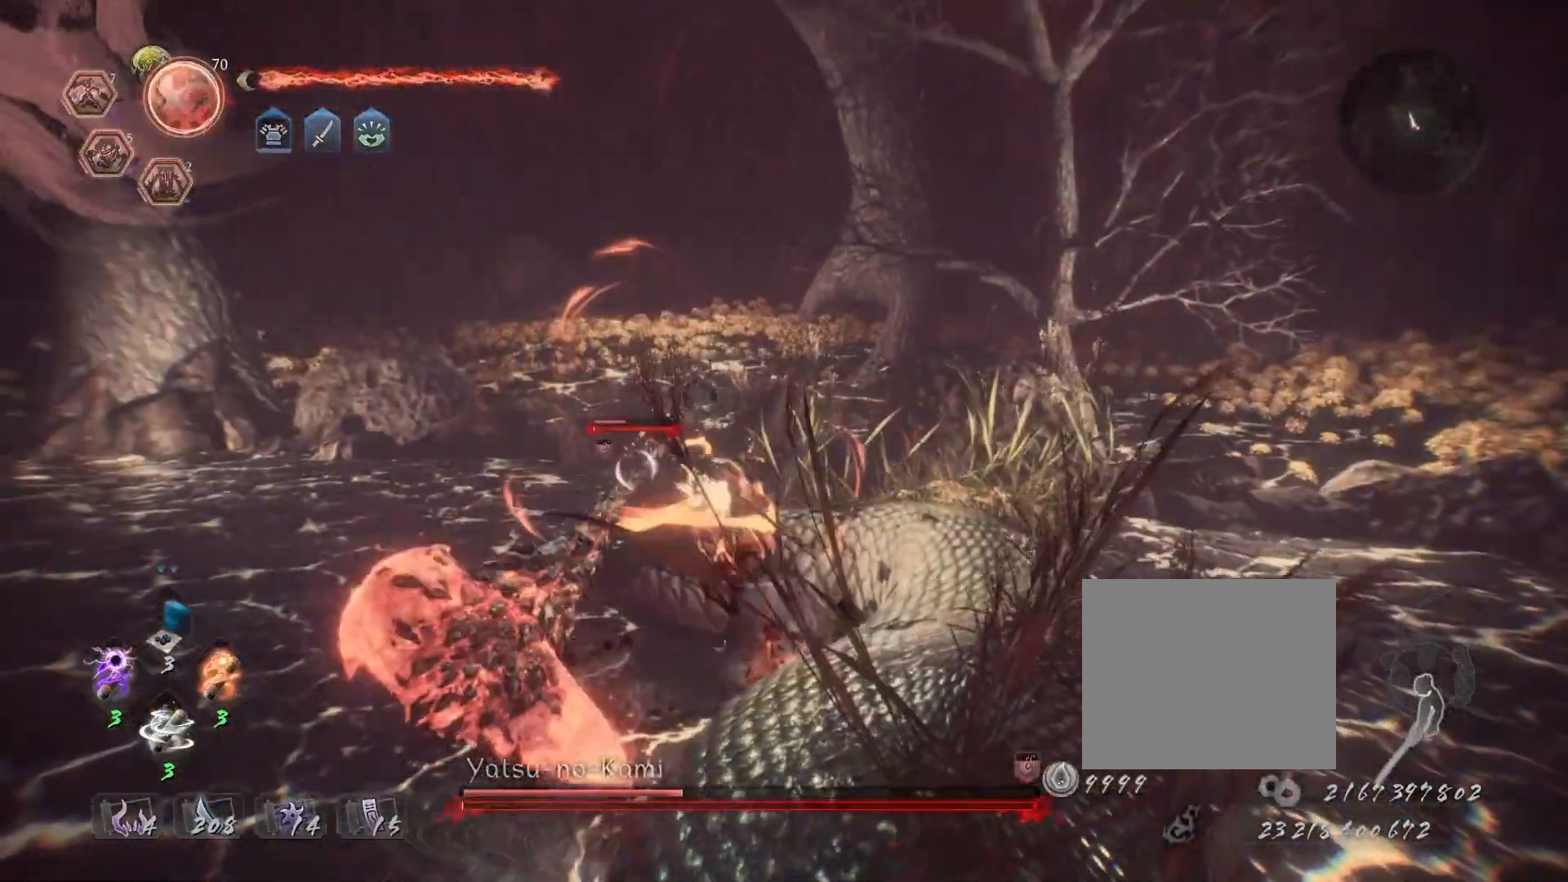
{"buttons": [], "left_stick": "up", "right_stick": "center", "events": [[483, "left_stick", "up"]]}
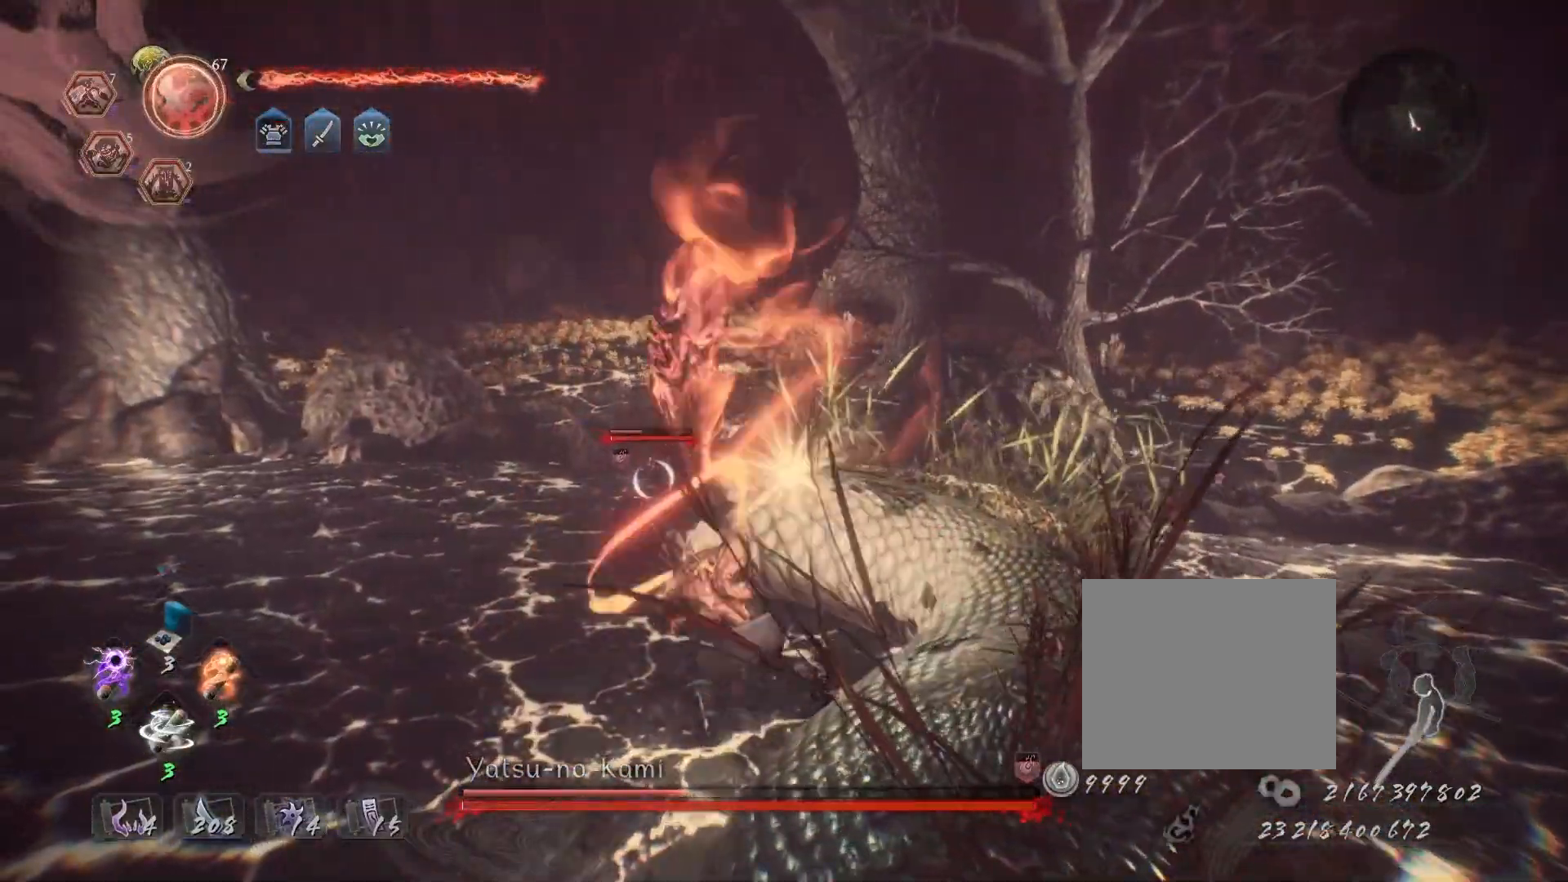
{"buttons": [], "left_stick": "up", "right_stick": "center", "events": []}
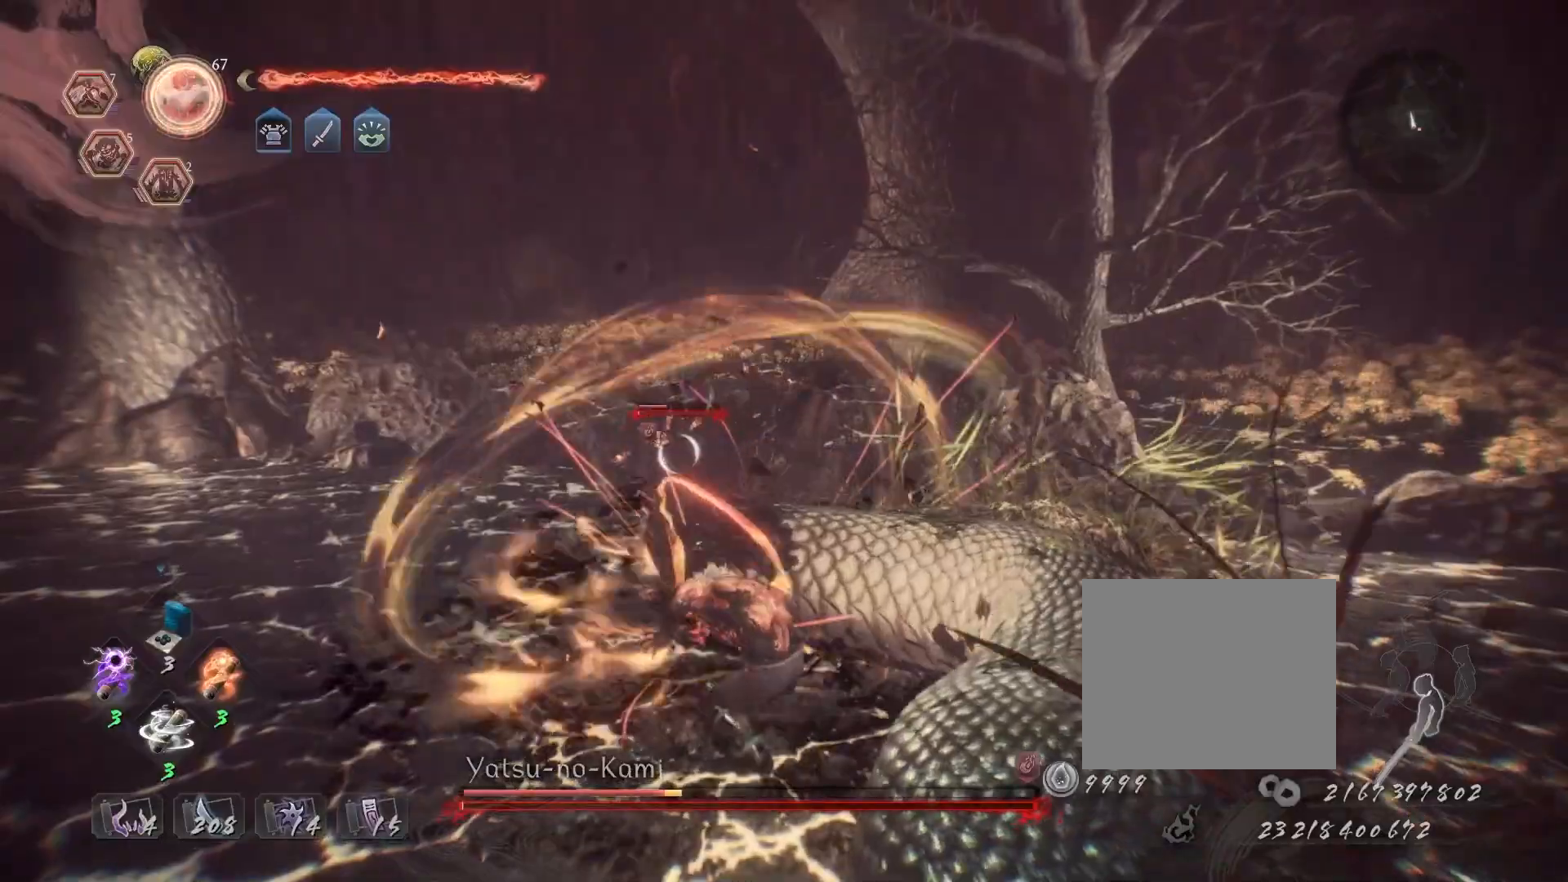
{"buttons": ["CROSS"], "left_stick": "up", "right_stick": "center", "events": [[50, "R1", "down"], [150, "R1", "up"], [233, "CROSS", "down"]]}
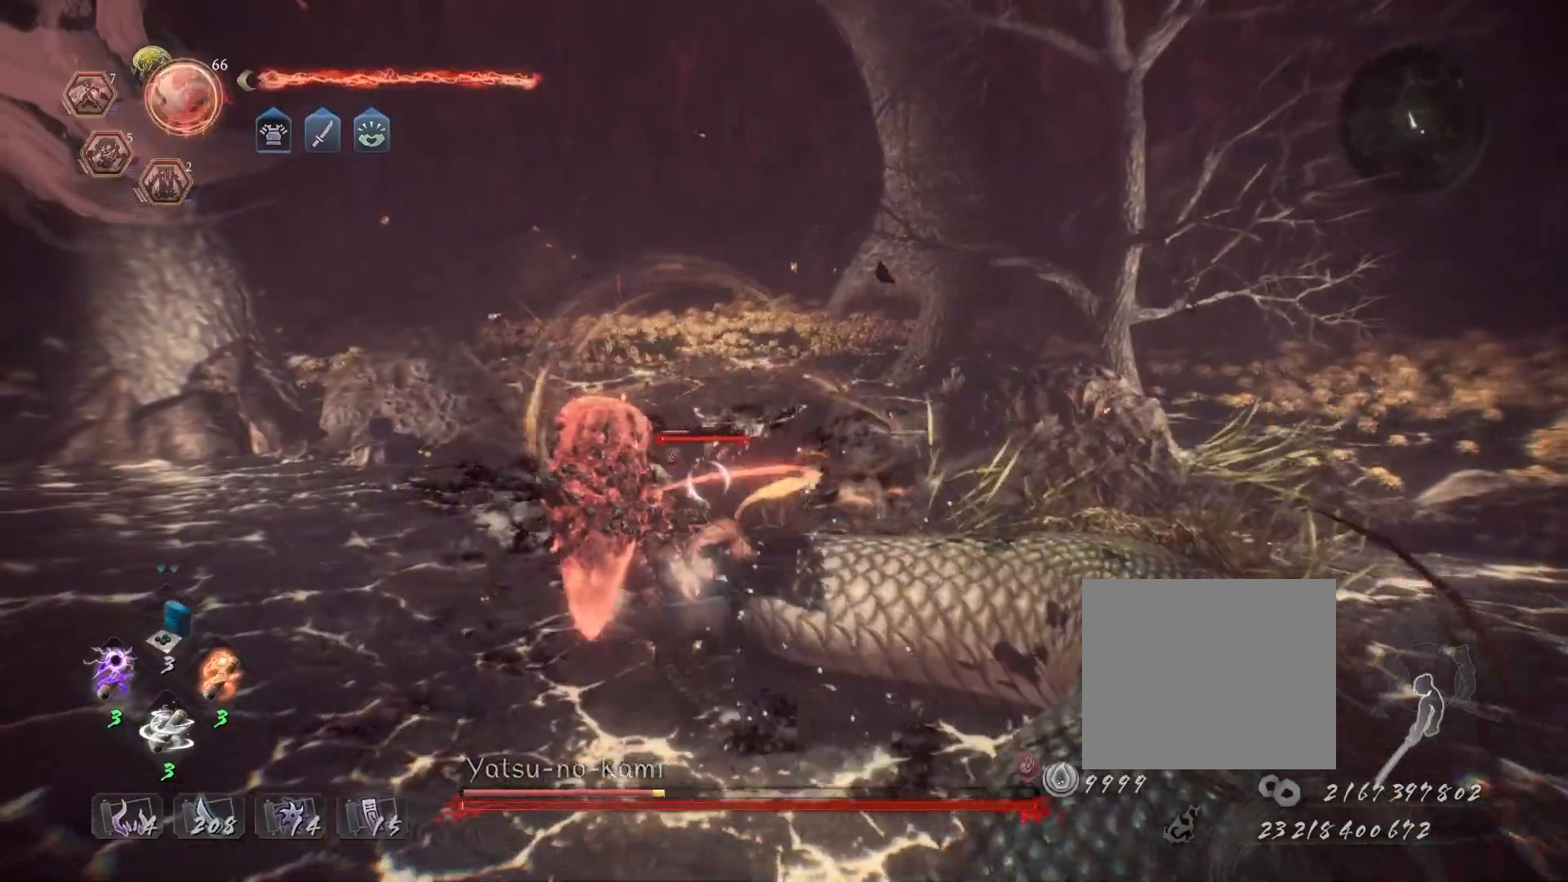
{"buttons": ["TRIANGLE"], "left_stick": "center", "right_stick": "center", "events": [[383, "CROSS", "up"], [417, "TRIANGLE", "down"], [433, "left_stick", "center"]]}
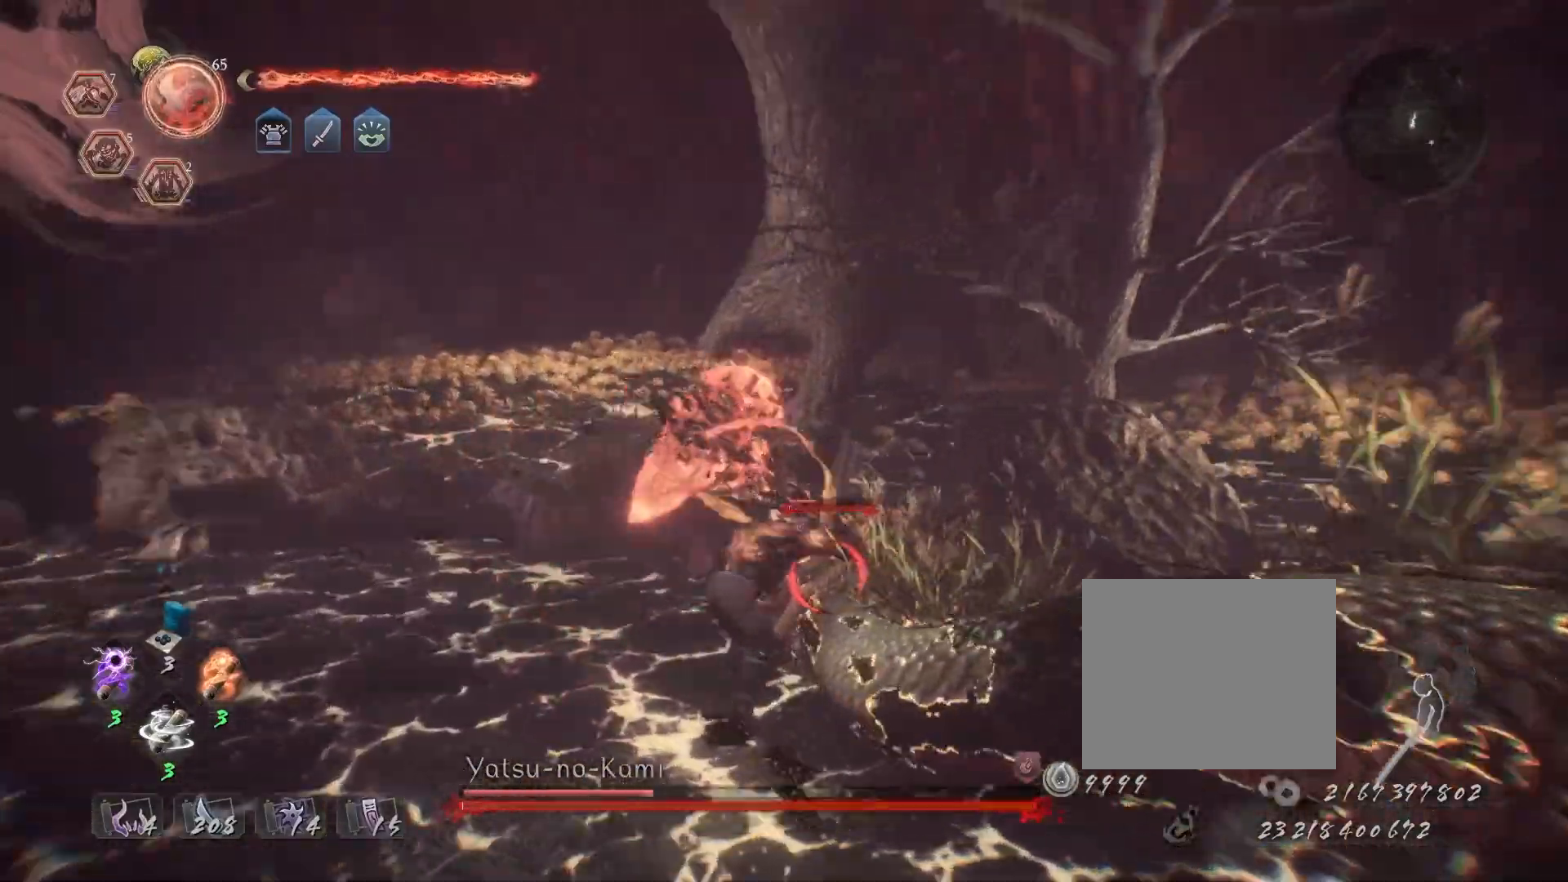
{"buttons": [], "left_stick": "center", "right_stick": "center", "events": [[17, "TRIANGLE", "up"], [83, "TRIANGLE", "down"], [183, "TRIANGLE", "up"], [233, "TRIANGLE", "down"], [333, "TRIANGLE", "up"]]}
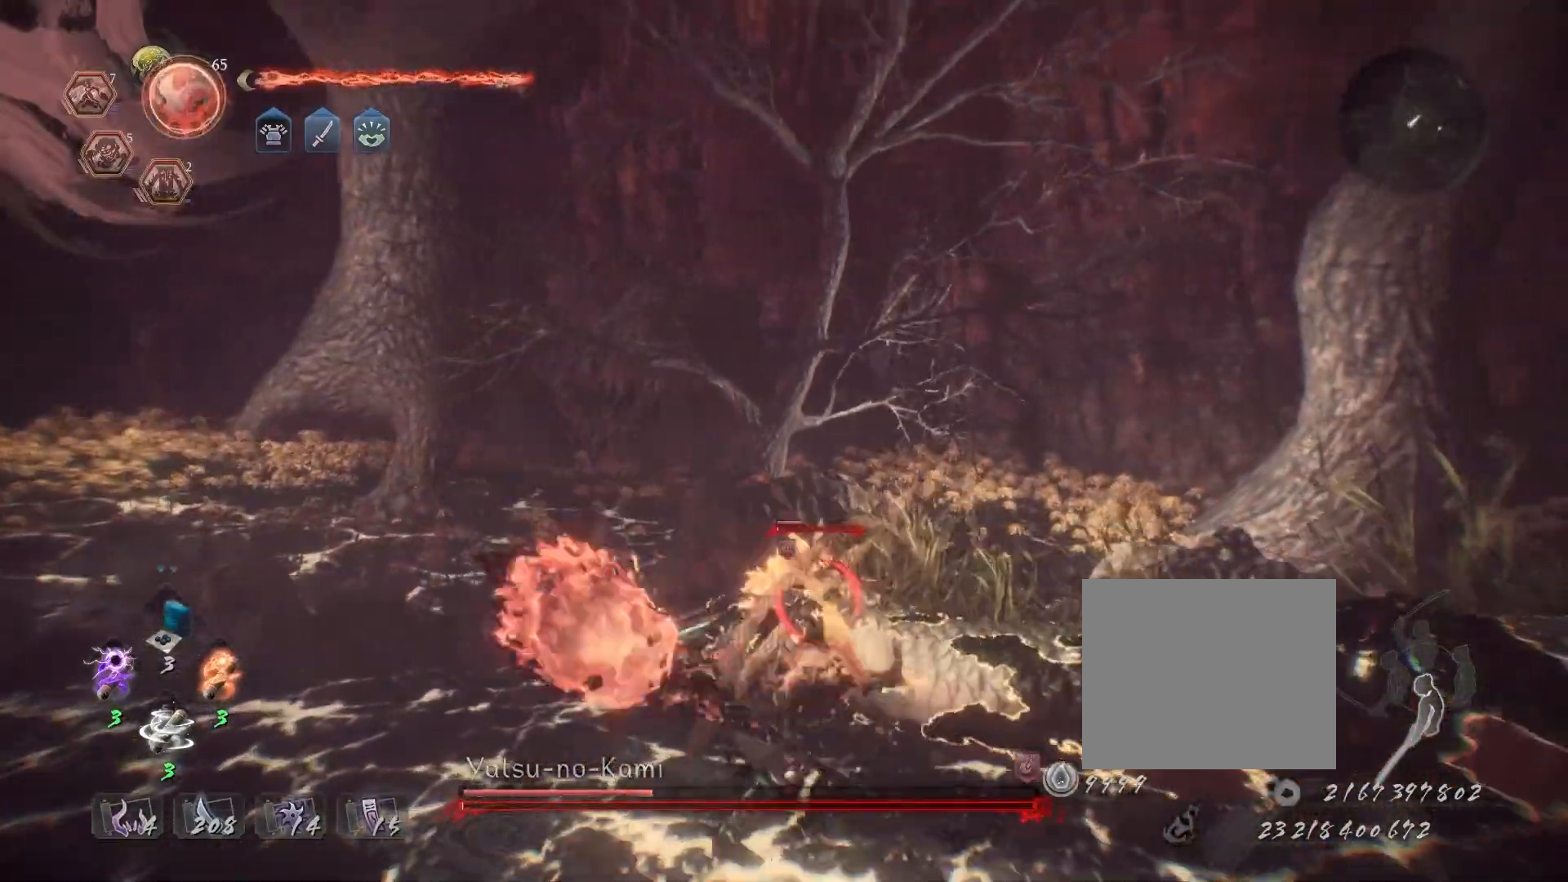
{"buttons": [], "left_stick": "center", "right_stick": "center", "events": []}
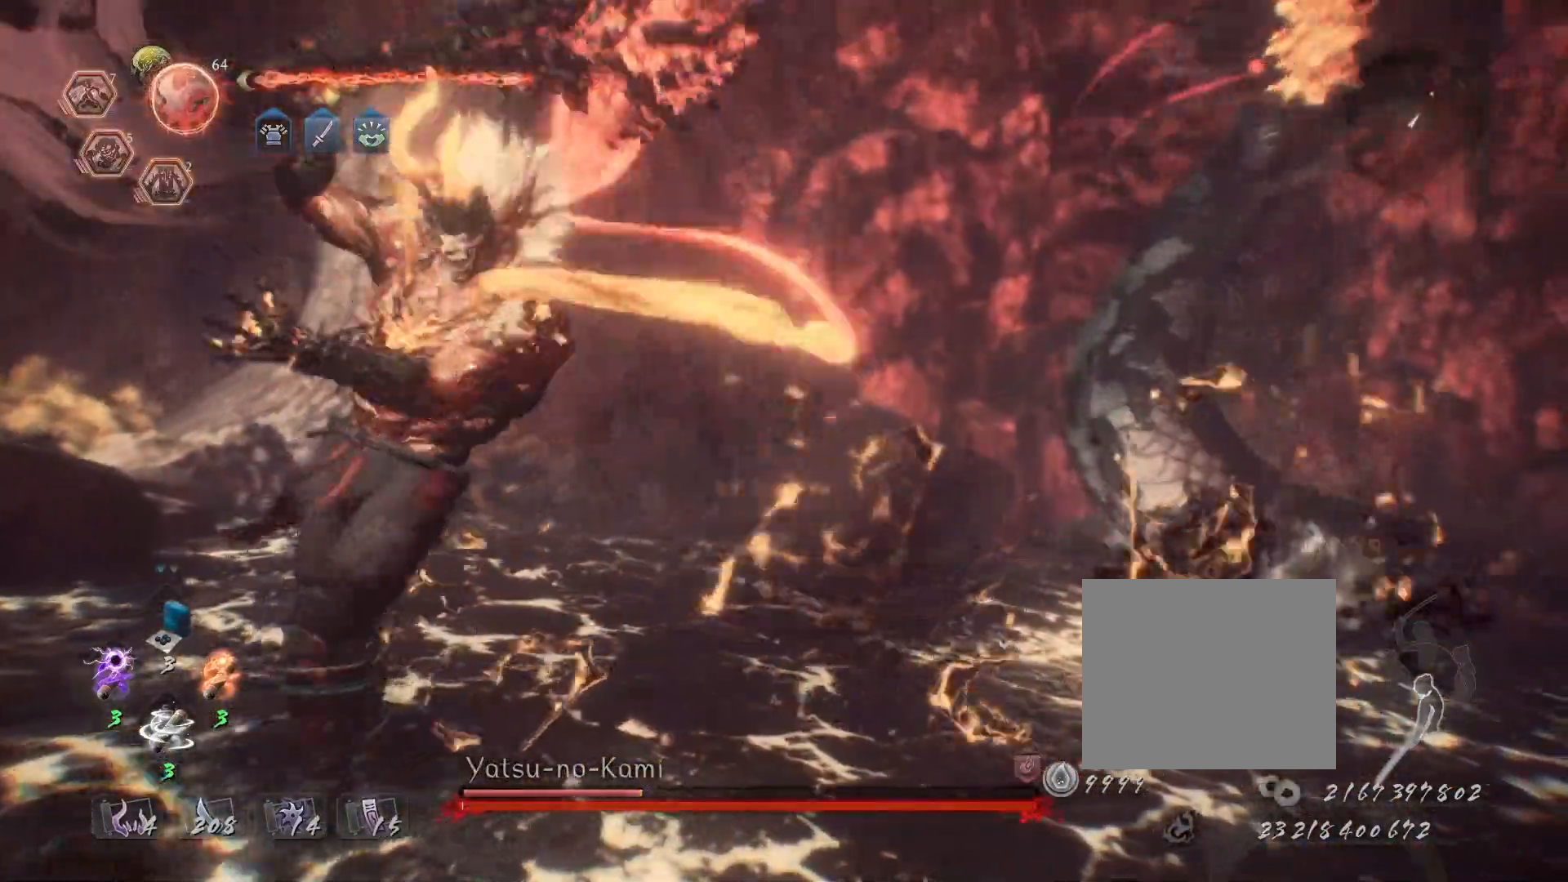
{"buttons": [], "left_stick": "center", "right_stick": "center", "events": []}
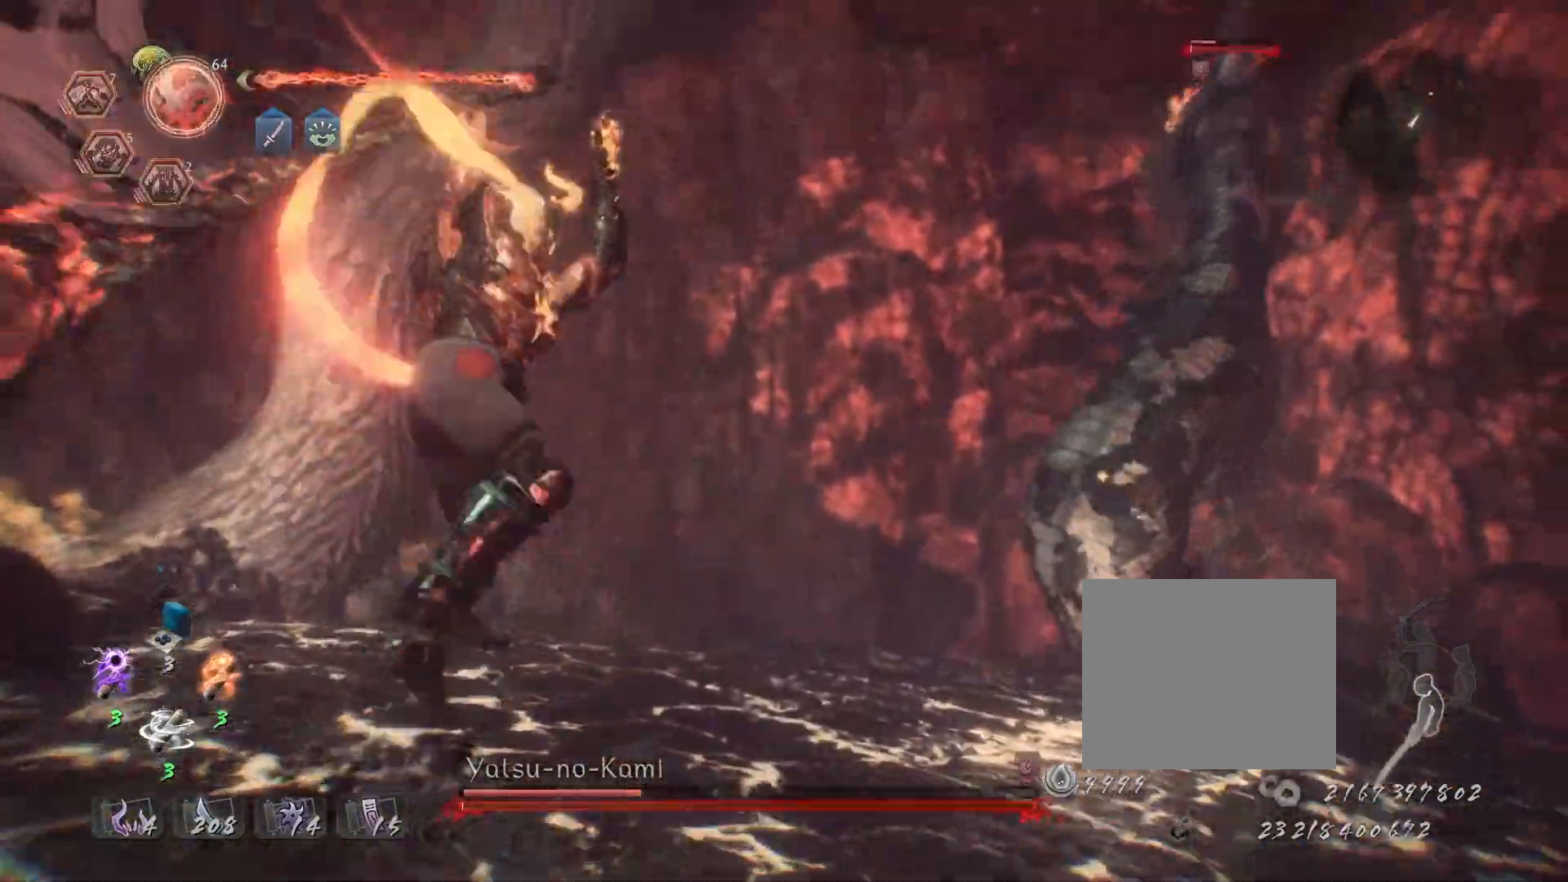
{"buttons": [], "left_stick": "center", "right_stick": "center", "events": []}
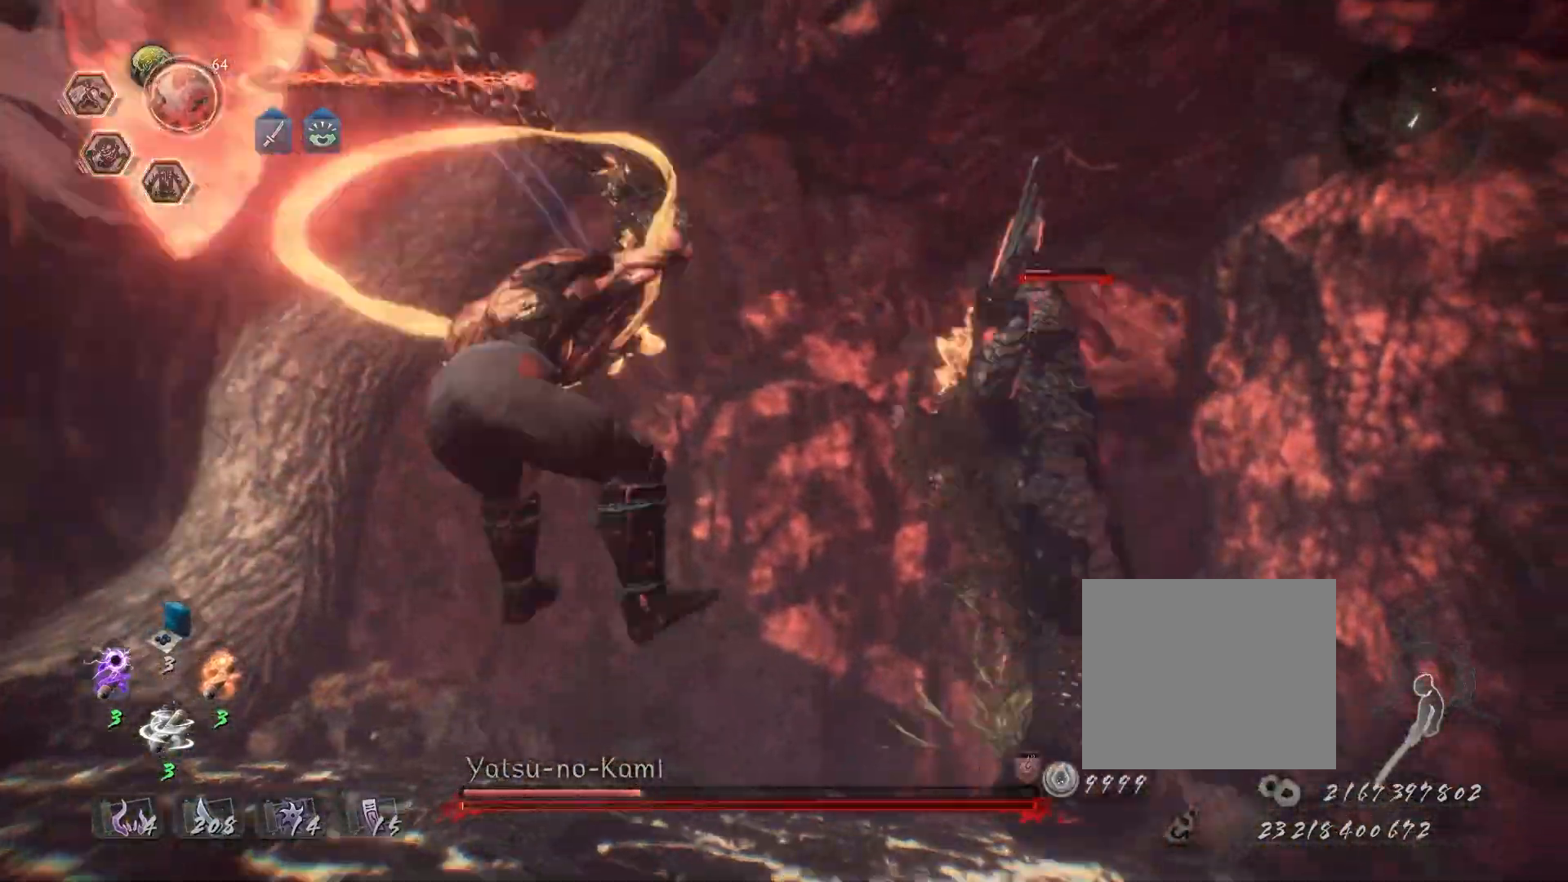
{"buttons": [], "left_stick": "up", "right_stick": "center", "events": [[83, "left_stick", "up"]]}
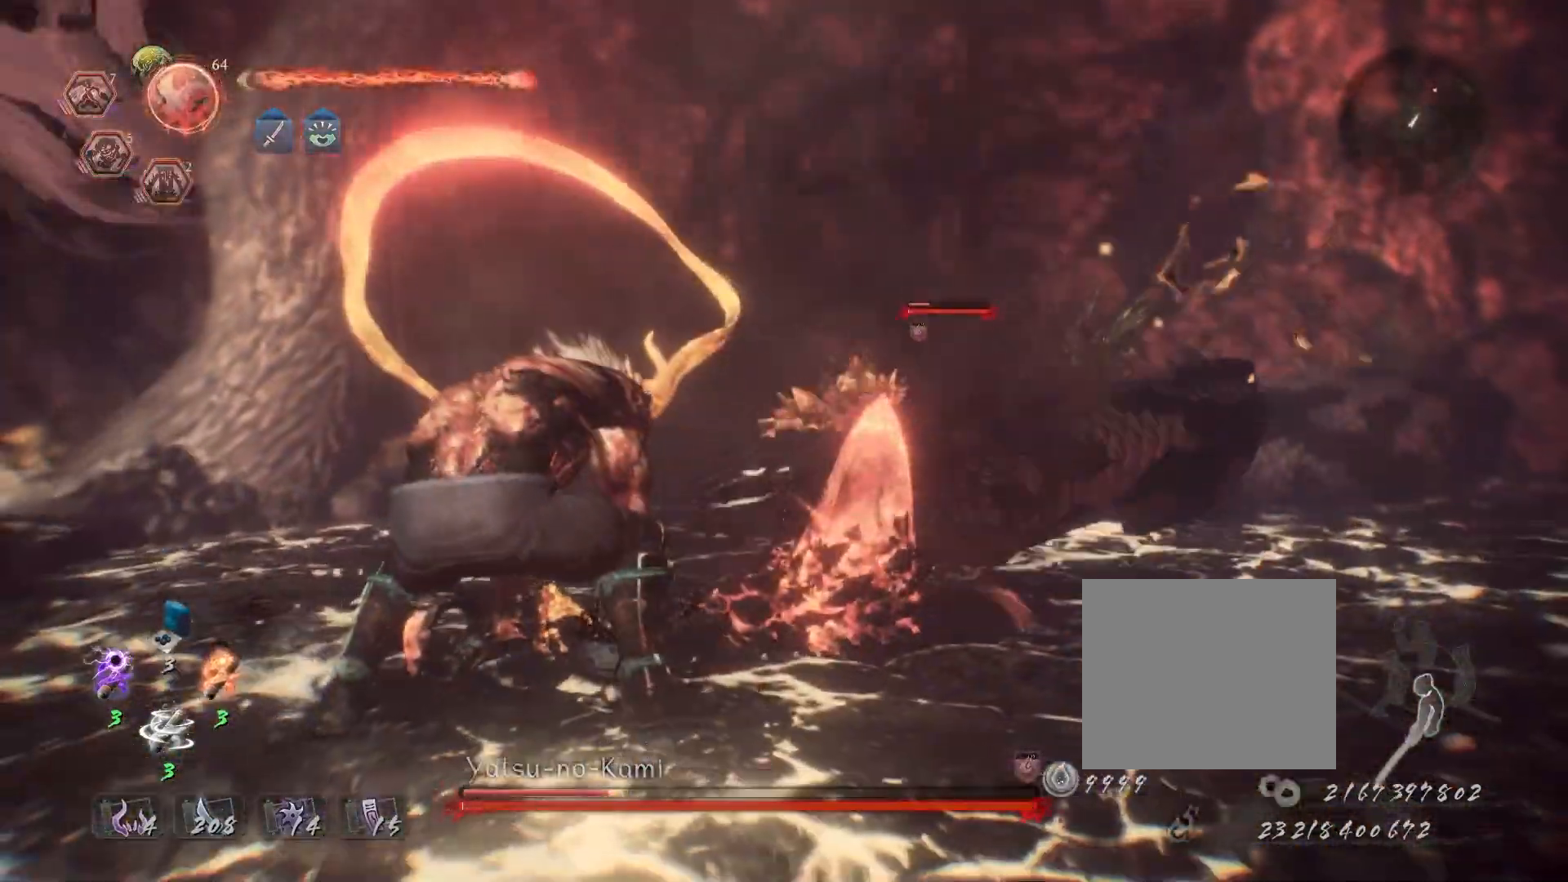
{"buttons": [], "left_stick": "up", "right_stick": "center", "events": []}
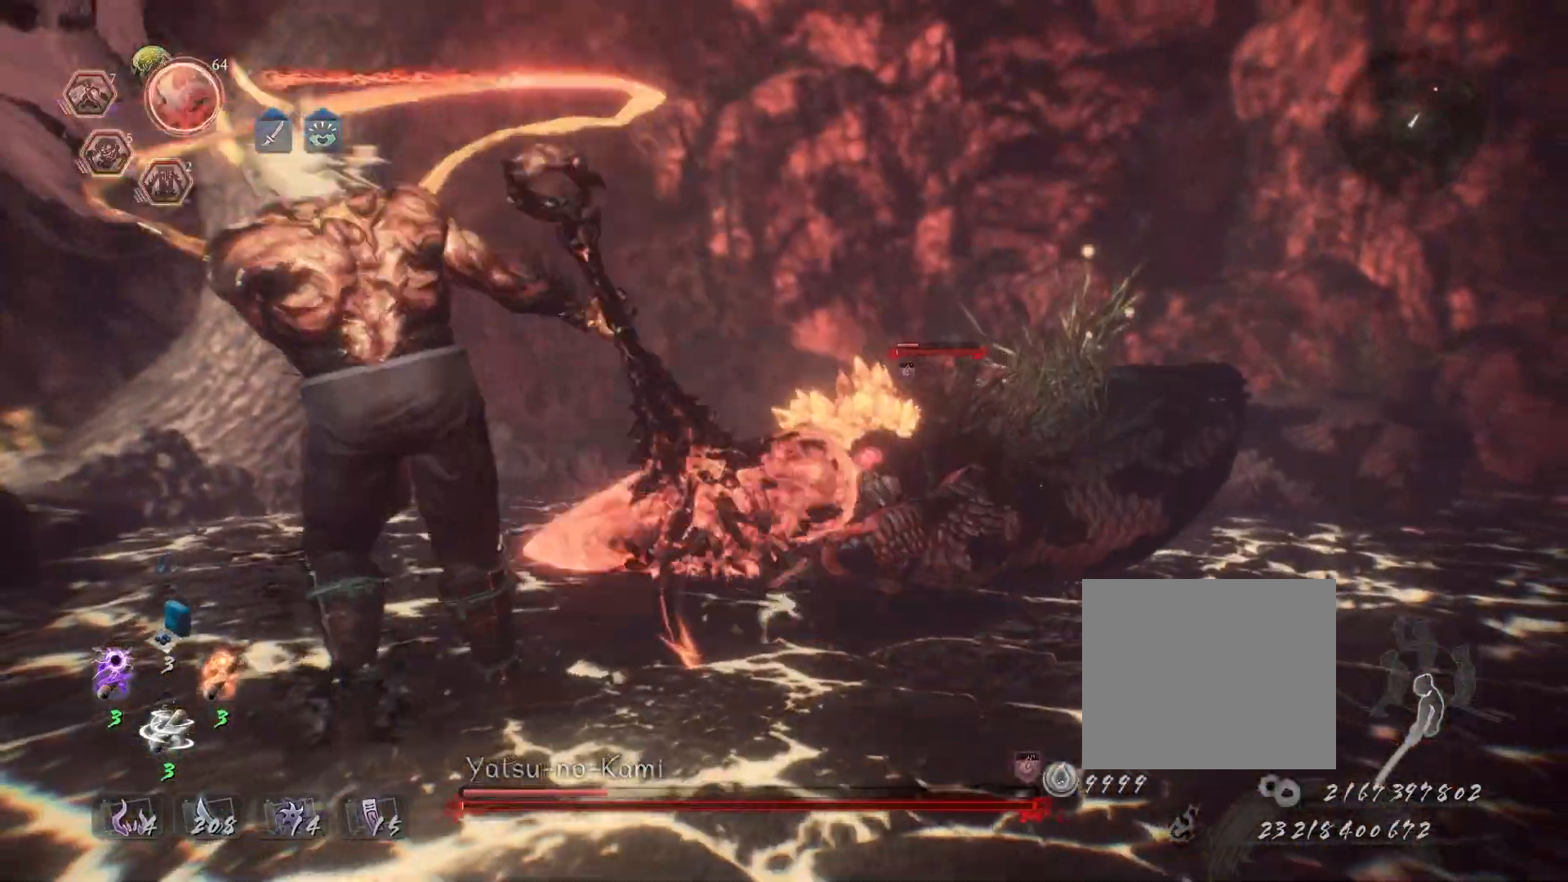
{"buttons": ["CROSS"], "left_stick": "up", "right_stick": "center", "events": [[167, "CROSS", "down"]]}
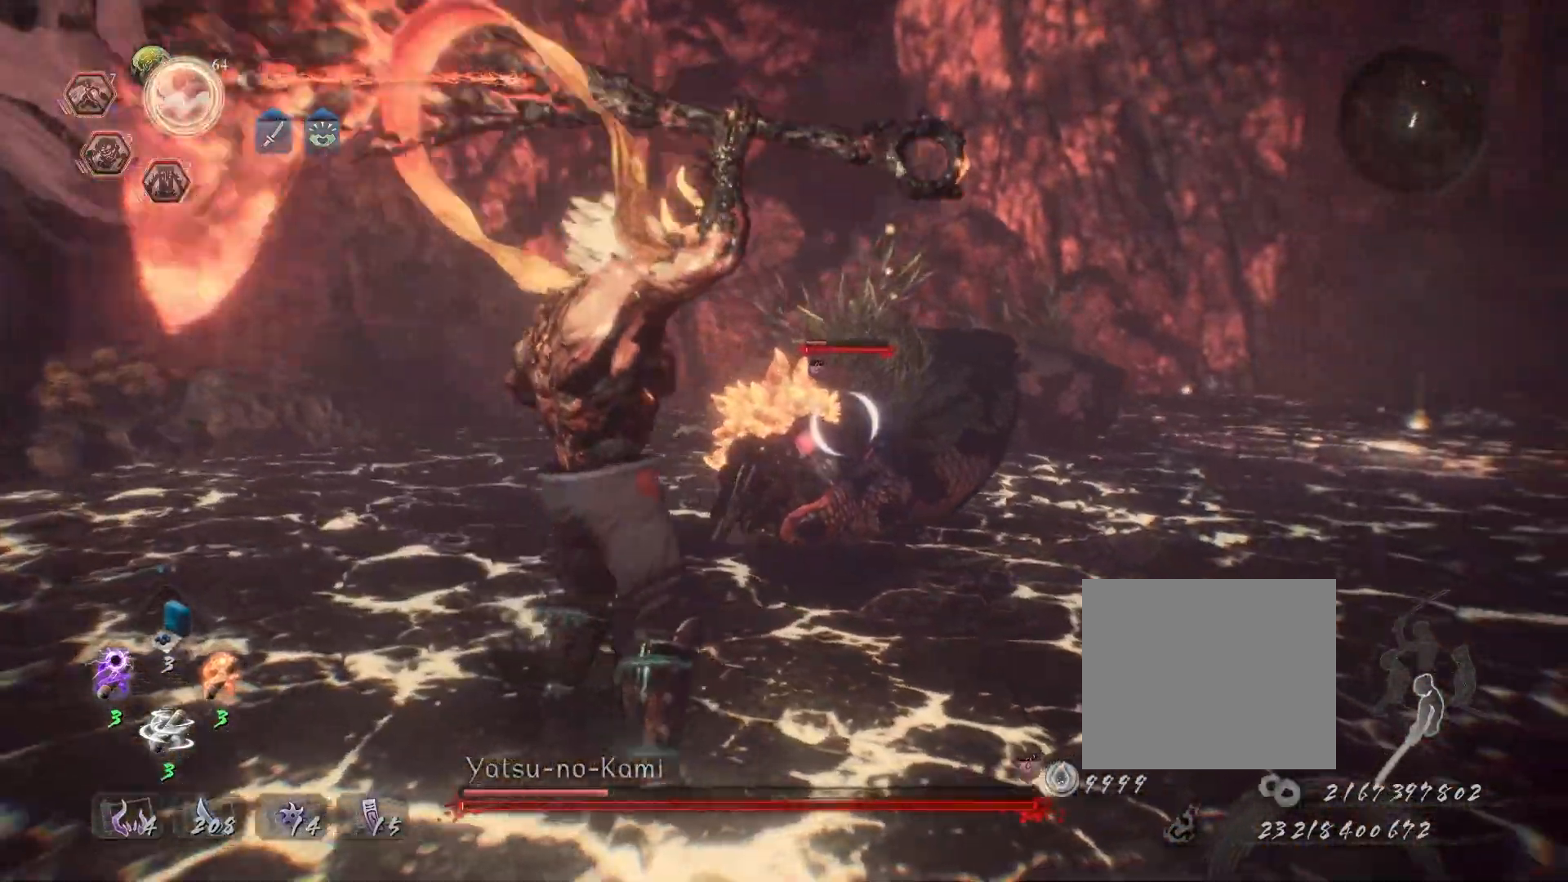
{"buttons": ["CROSS"], "left_stick": "up", "right_stick": "right", "events": [[500, "right_stick", "right"]]}
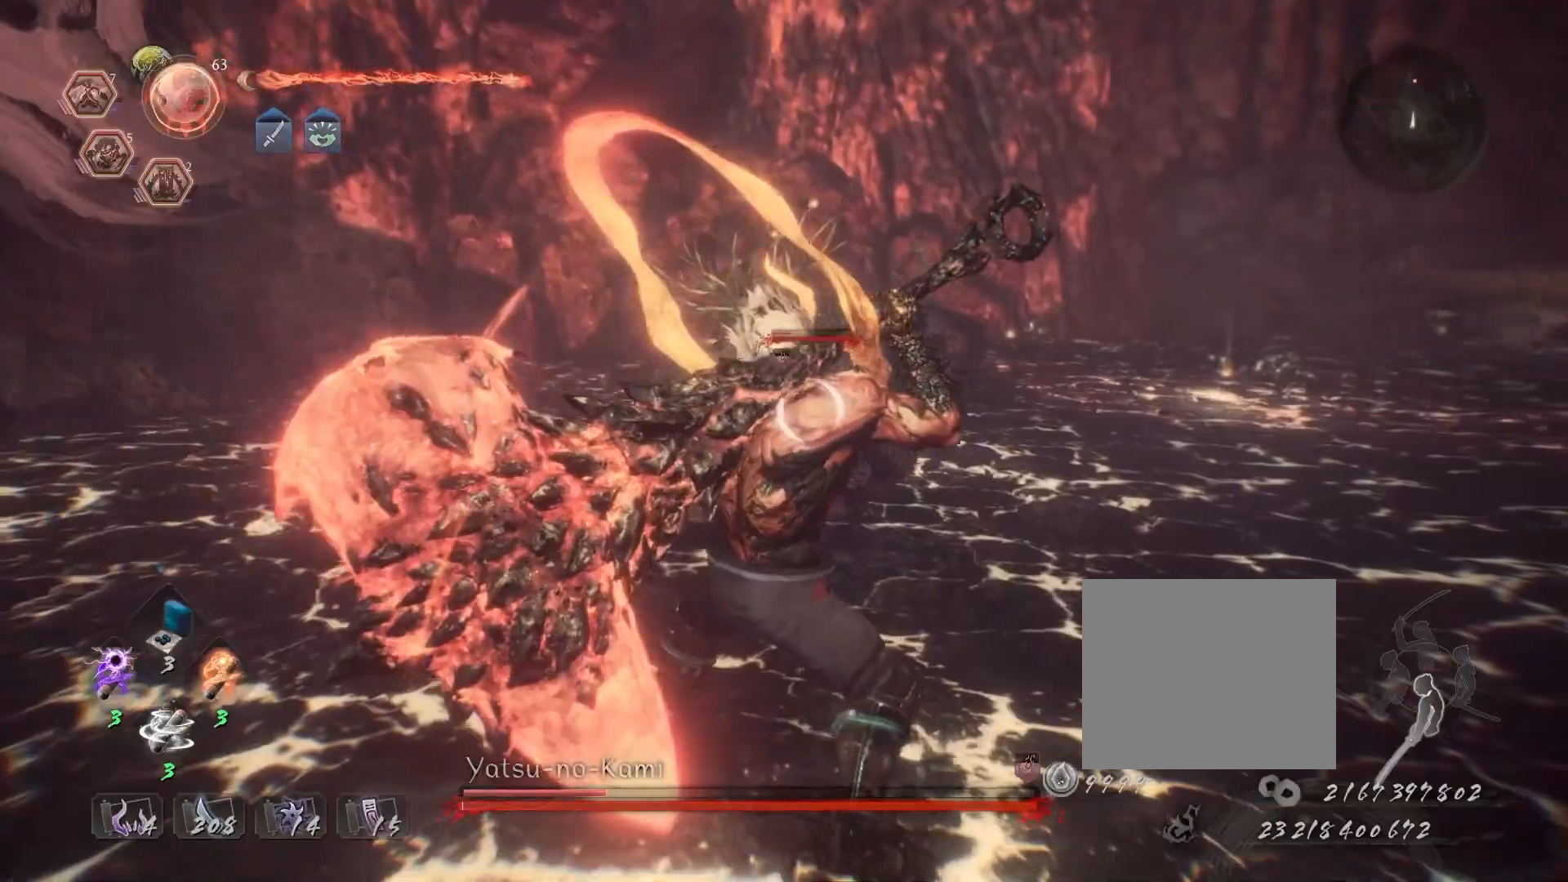
{"buttons": ["CROSS"], "left_stick": "up", "right_stick": "right", "events": [[150, "right_stick", "center"], [467, "right_stick", "right"]]}
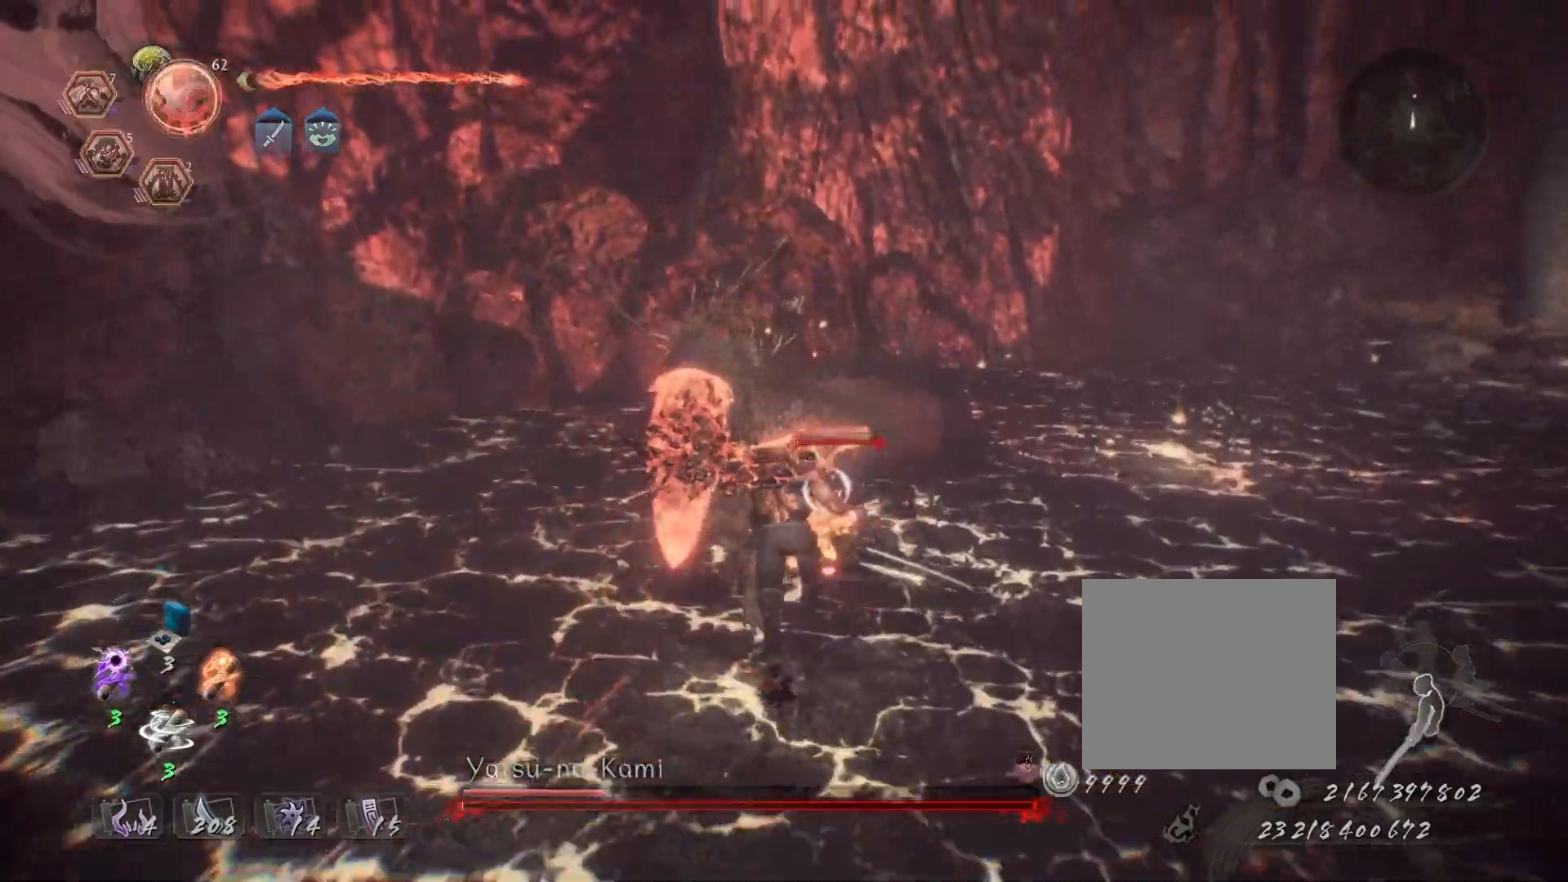
{"buttons": ["CROSS"], "left_stick": "center", "right_stick": "center", "events": [[100, "right_stick", "center"], [367, "CROSS", "up"], [417, "left_stick", "center"], [450, "CROSS", "down"]]}
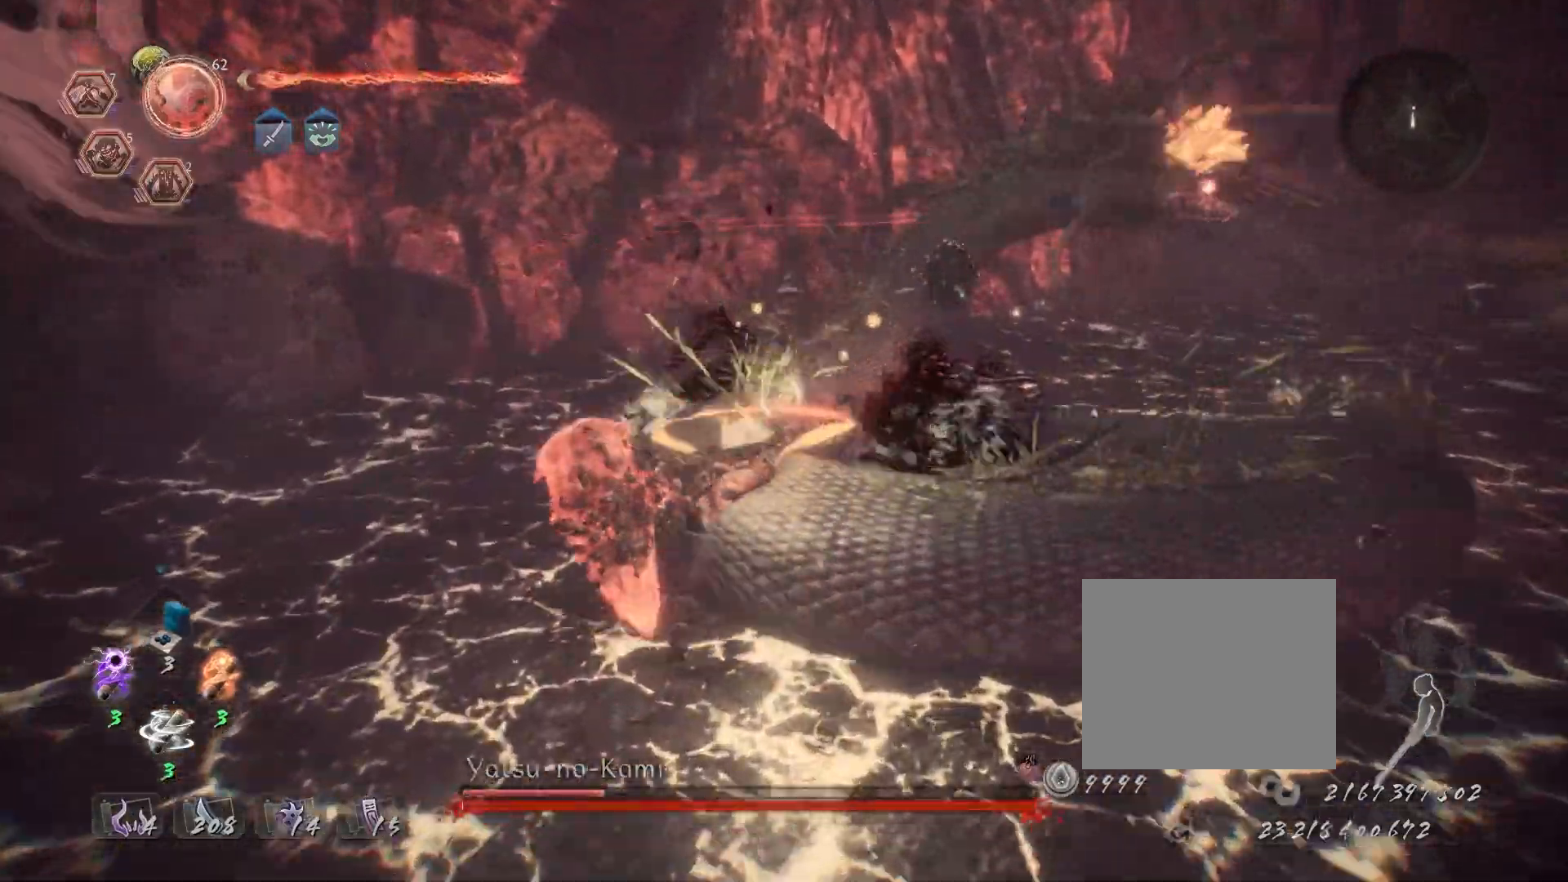
{"buttons": ["CIRCLE", "TRIANGLE"], "left_stick": "center", "right_stick": "center", "events": [[17, "CIRCLE", "down"], [17, "CROSS", "up"], [83, "TRIANGLE", "down"], [150, "TRIANGLE", "up"], [283, "TRIANGLE", "down"], [350, "TRIANGLE", "up"], [450, "TRIANGLE", "down"]]}